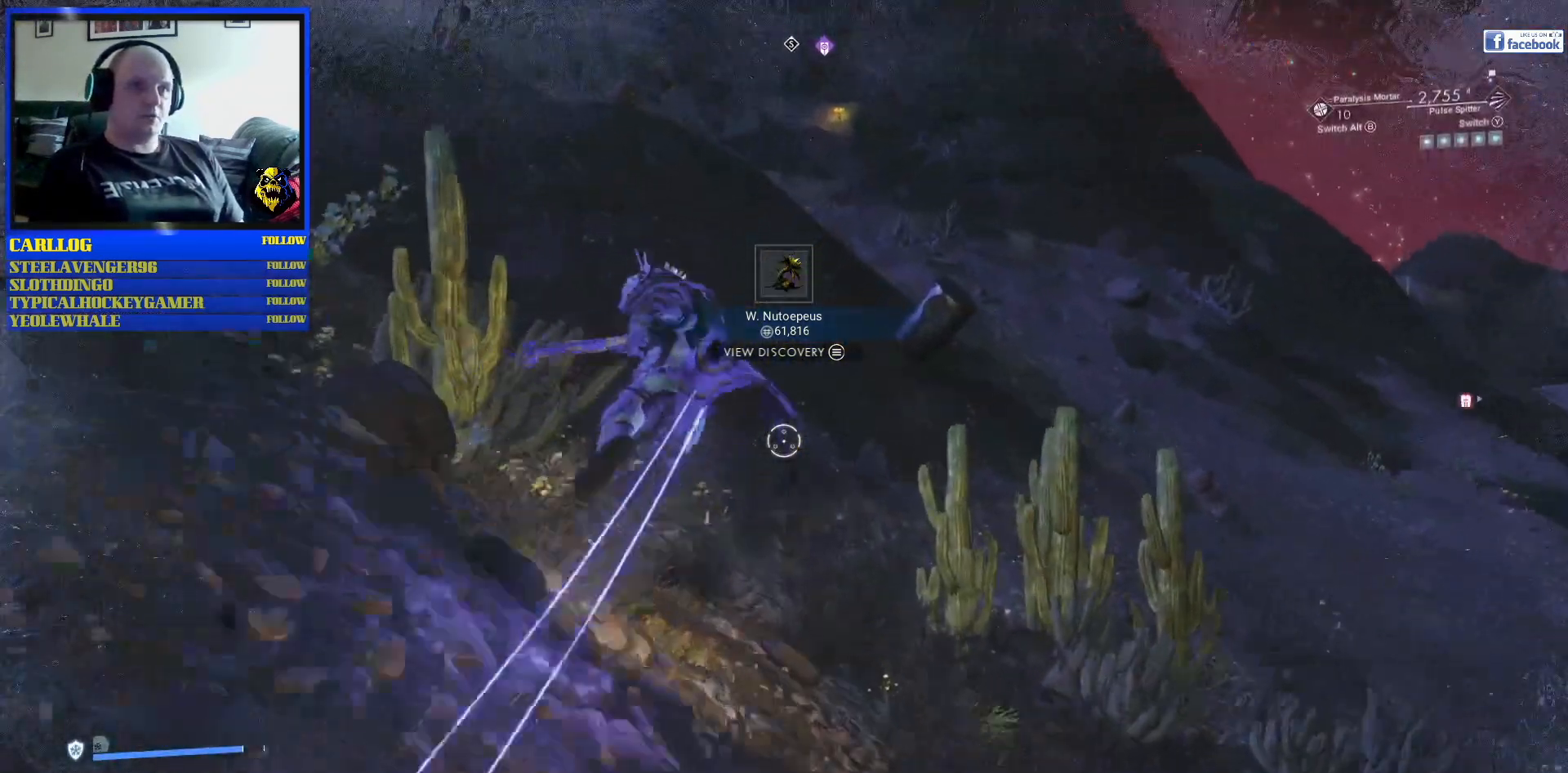
Gameplay with a controller (Xbox layout); each line is a JSON object with the inputs held at the frame after it (dt_ms = milliseconds from this image to that frame). "events" lists button and stick changes between this image and that frame as [ms after this image, input, new state], when the widget could be followed in between. Not read: L2 L3.
{"dt_ms": 500, "buttons": ["A"], "left_stick": "right", "right_stick": "center", "events": [[67, "left_stick", "up-right"], [283, "left_stick", "right"], [367, "A", "down"]]}
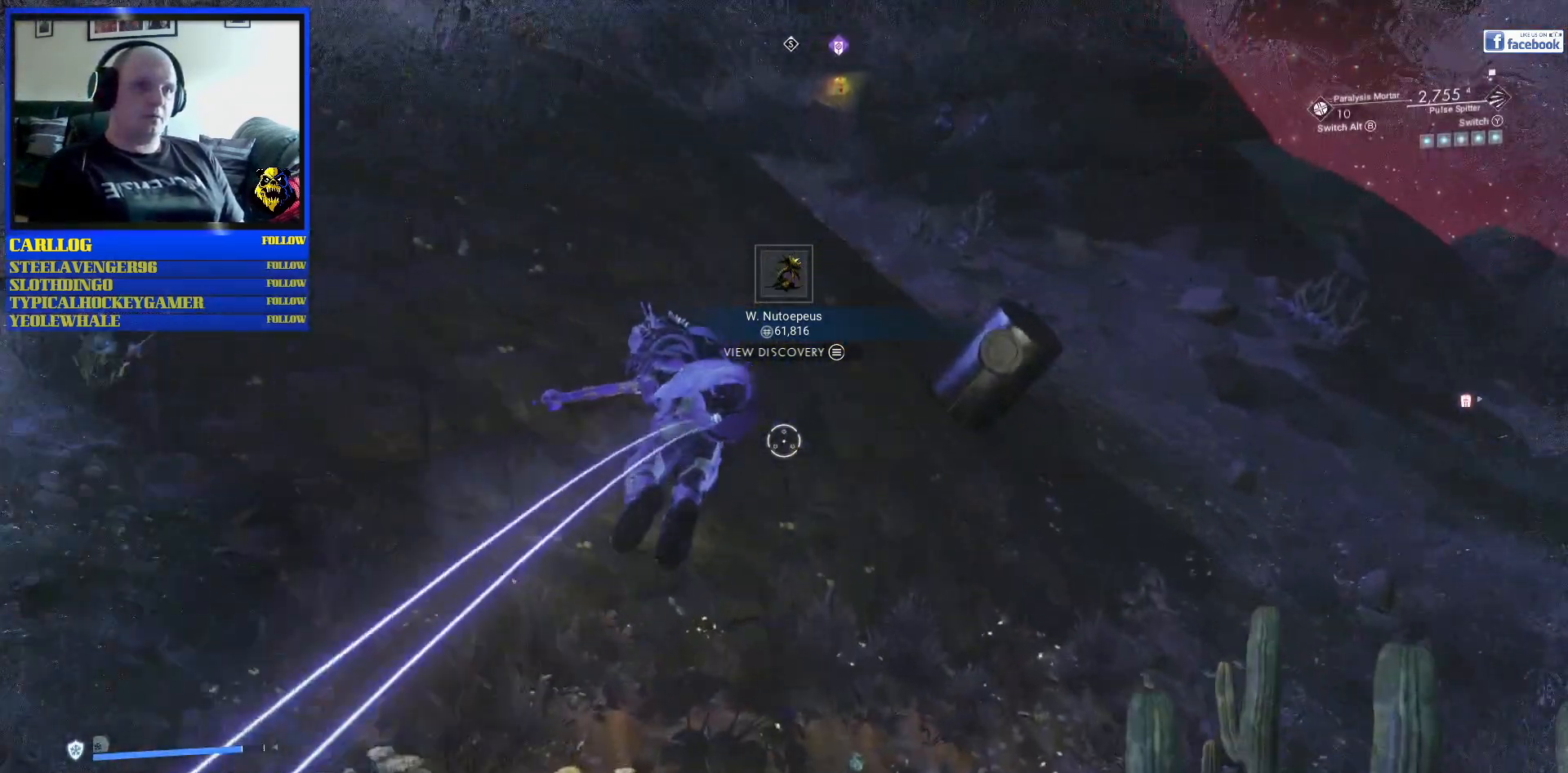
{"dt_ms": 1000, "buttons": [], "left_stick": "up-left", "right_stick": "center"}
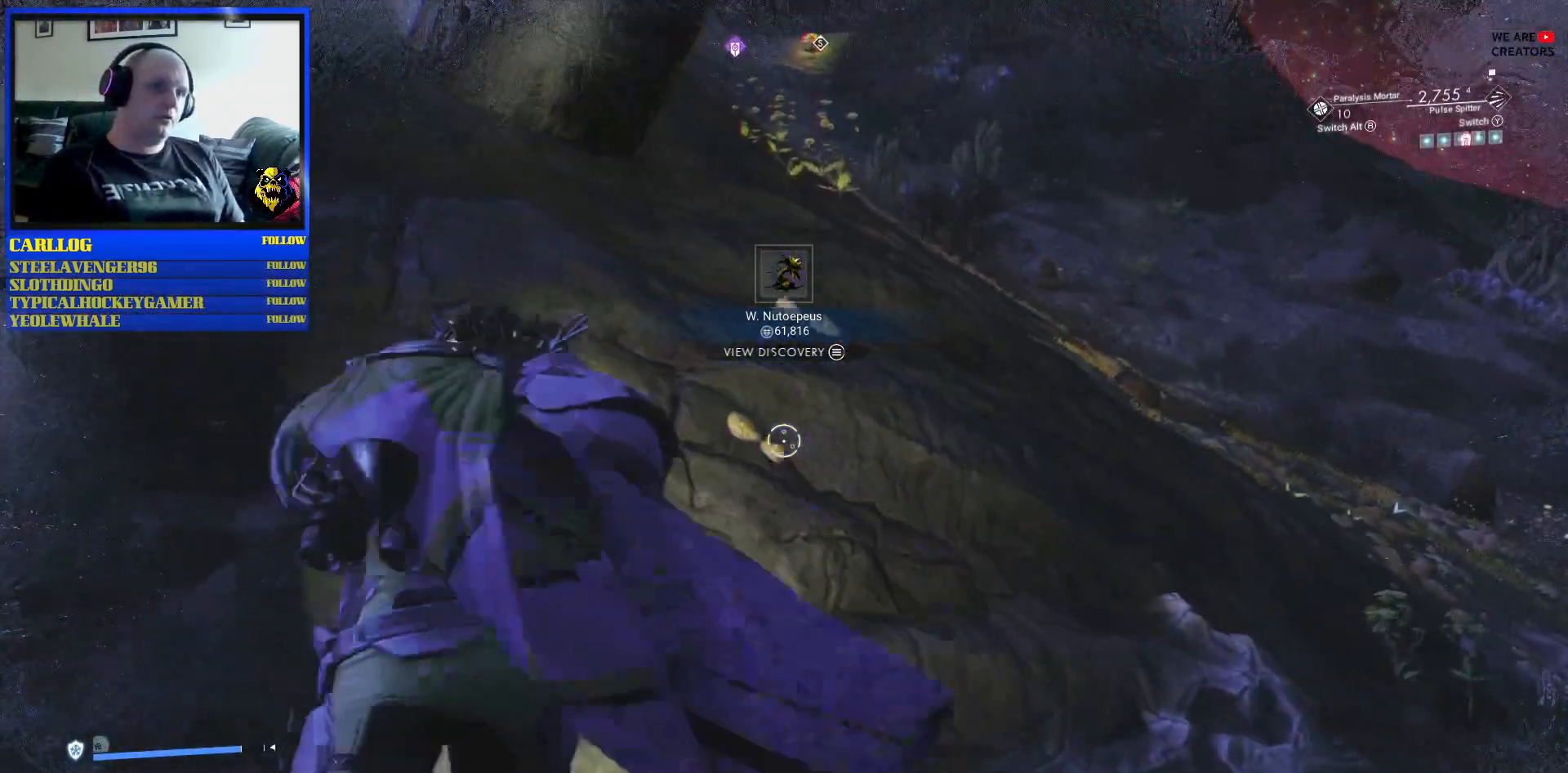
{"dt_ms": 500, "buttons": [], "left_stick": "up", "right_stick": "up-right", "events": [[33, "right_stick", "up-left"], [200, "left_stick", "up"], [333, "right_stick", "center"], [467, "right_stick", "up-right"]]}
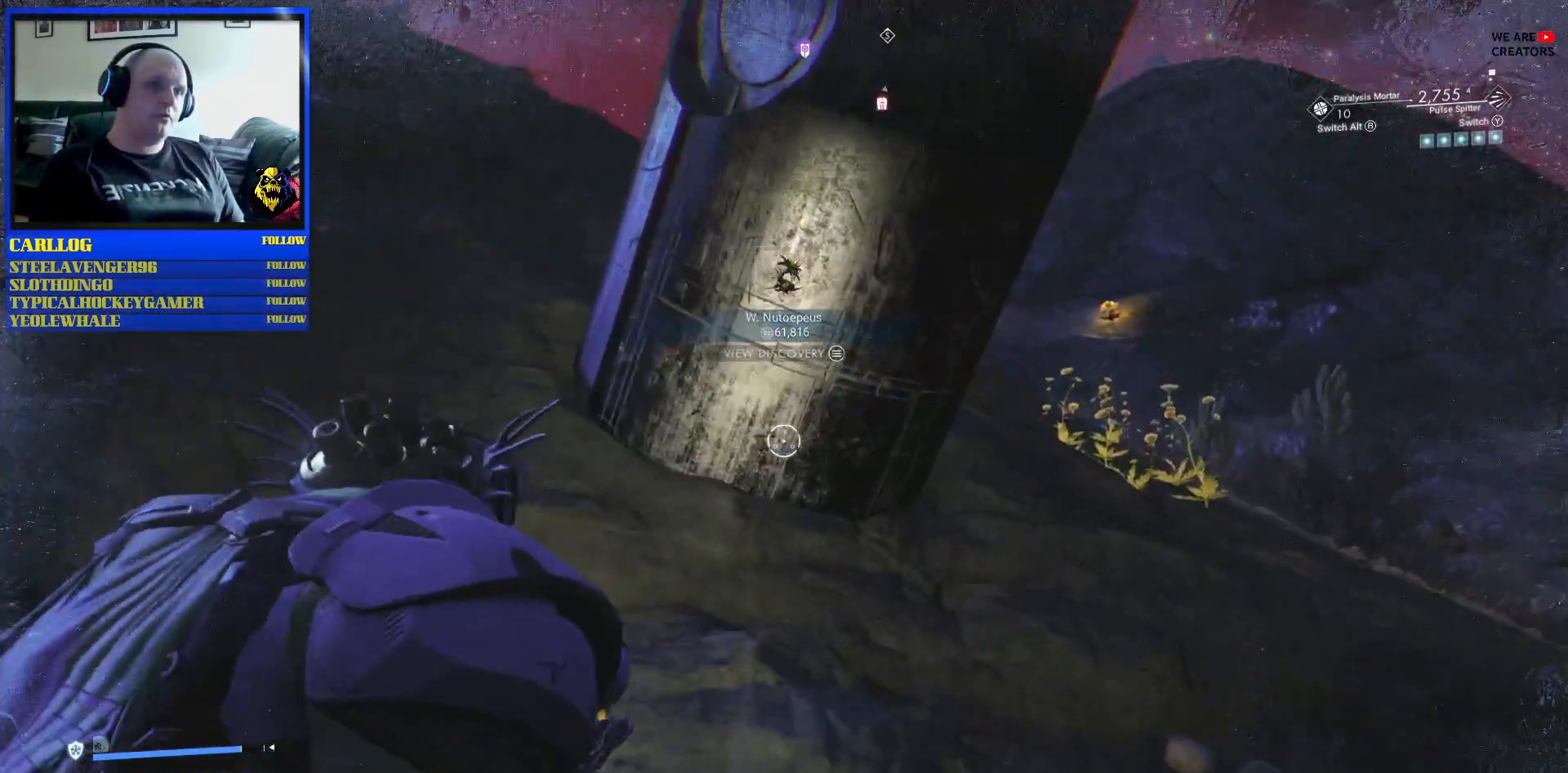
{"dt_ms": 500, "buttons": [], "left_stick": "left", "right_stick": "center", "events": [[100, "right_stick", "center"], [117, "left_stick", "center"], [383, "left_stick", "left"]]}
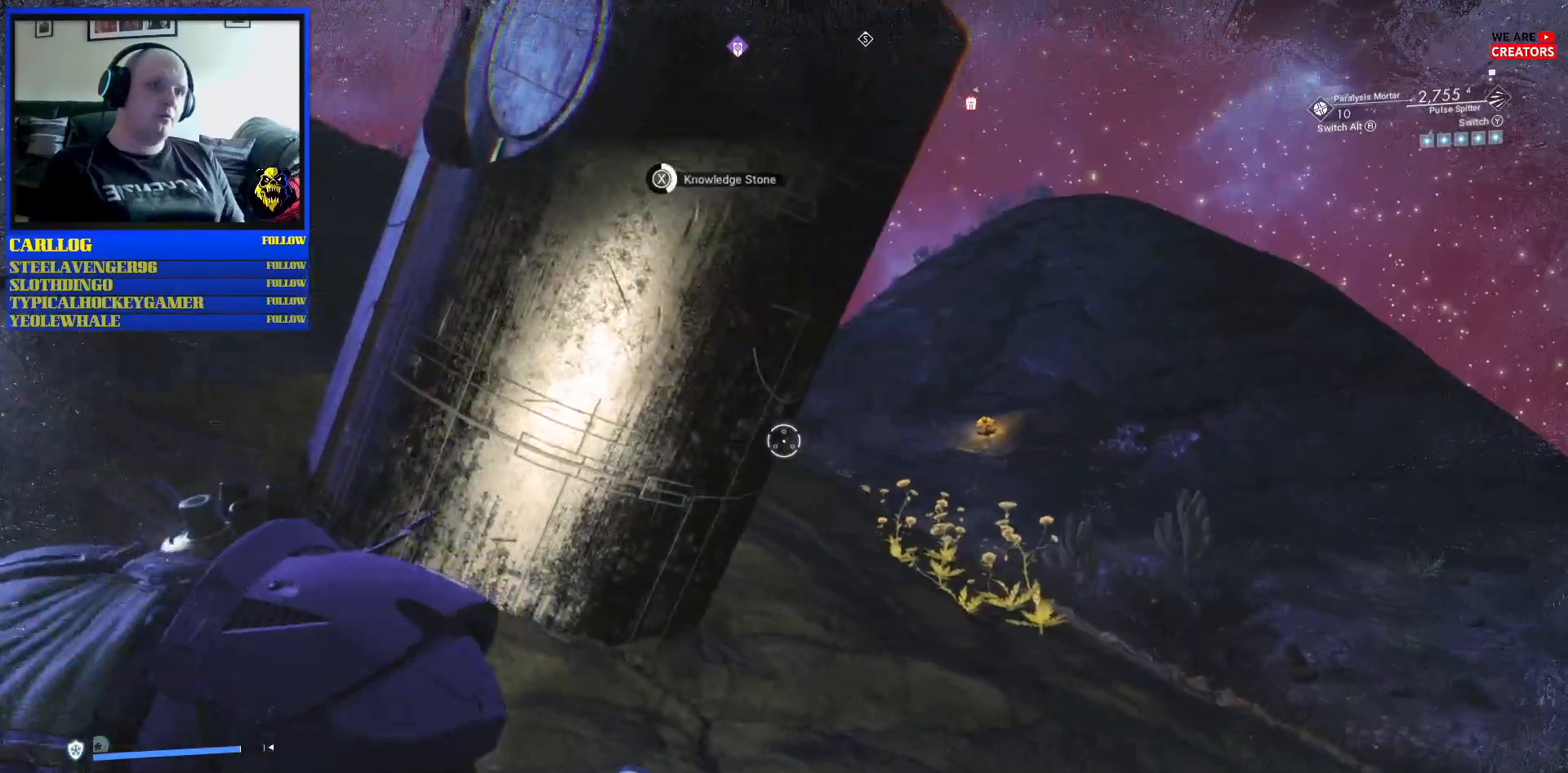
{"dt_ms": 500, "buttons": [], "left_stick": "center", "right_stick": "center", "events": [[167, "left_stick", "center"]]}
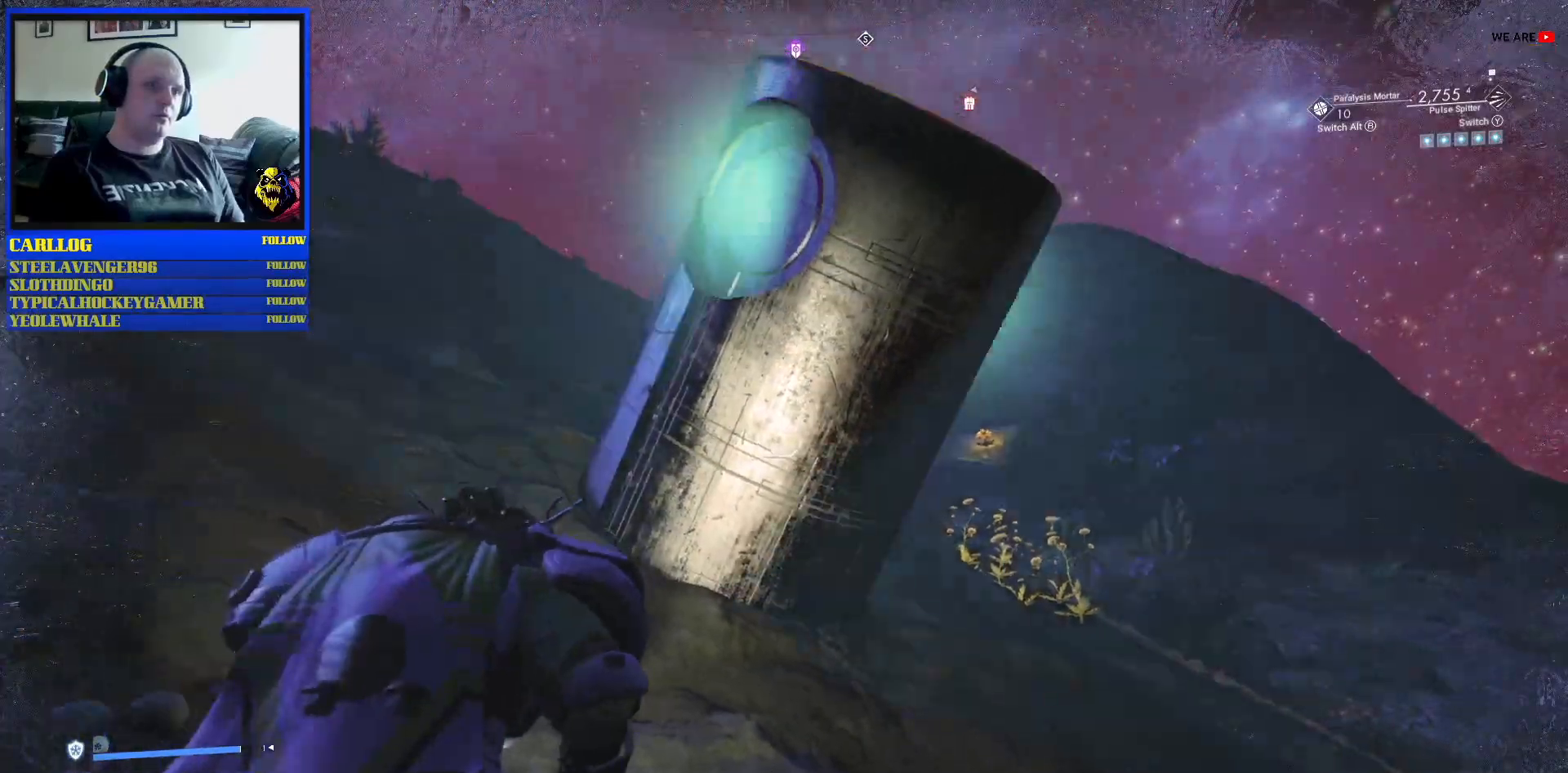
{"dt_ms": 500, "buttons": [], "left_stick": "left", "right_stick": "left", "events": [[400, "left_stick", "left"], [467, "right_stick", "left"]]}
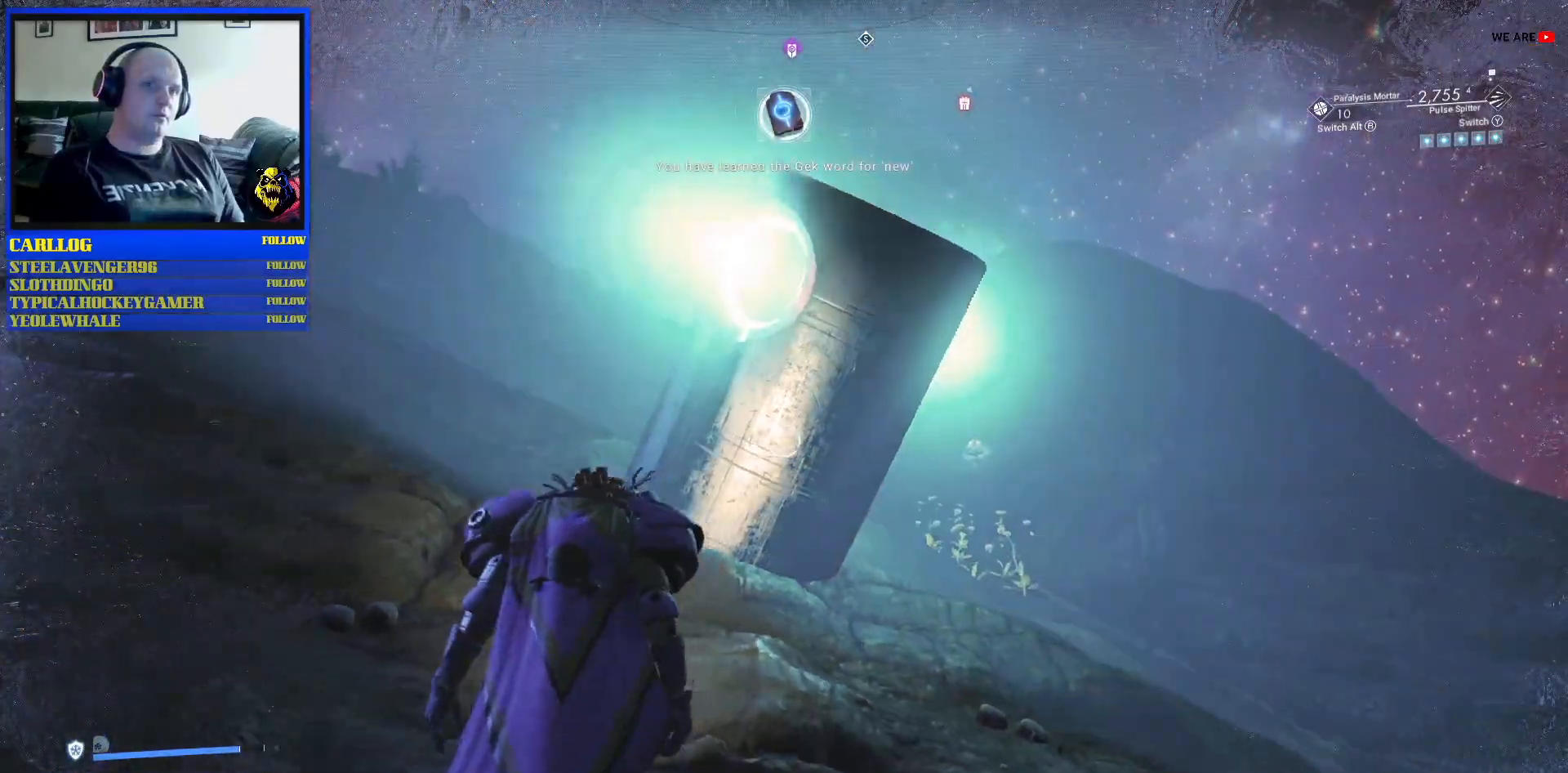
{"dt_ms": 500, "buttons": [], "left_stick": "up-left", "right_stick": "down-left", "events": [[83, "left_stick", "up-left"], [300, "right_stick", "down-left"]]}
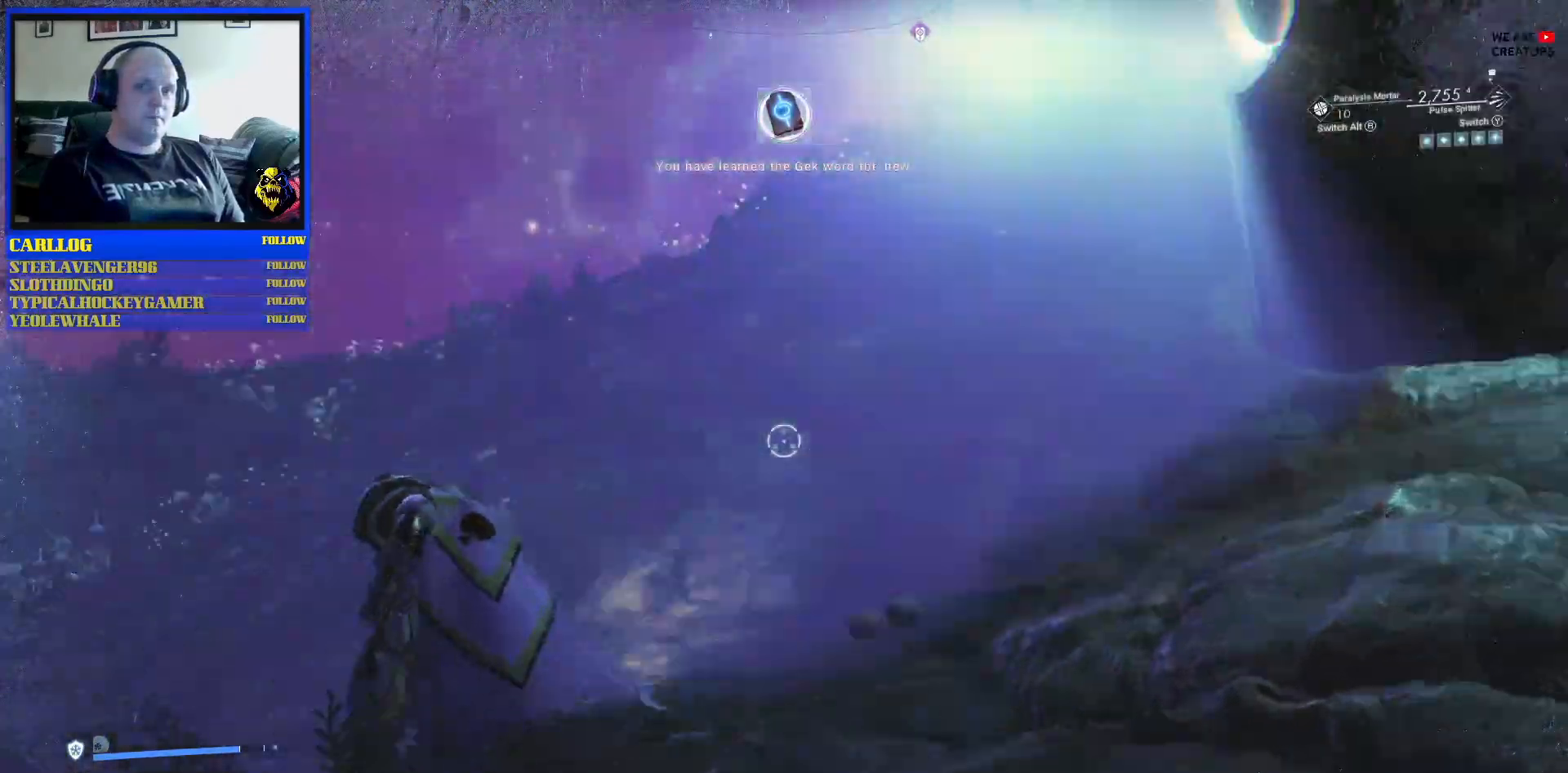
{"dt_ms": 500, "buttons": [], "left_stick": "up-left", "right_stick": "down-left", "events": []}
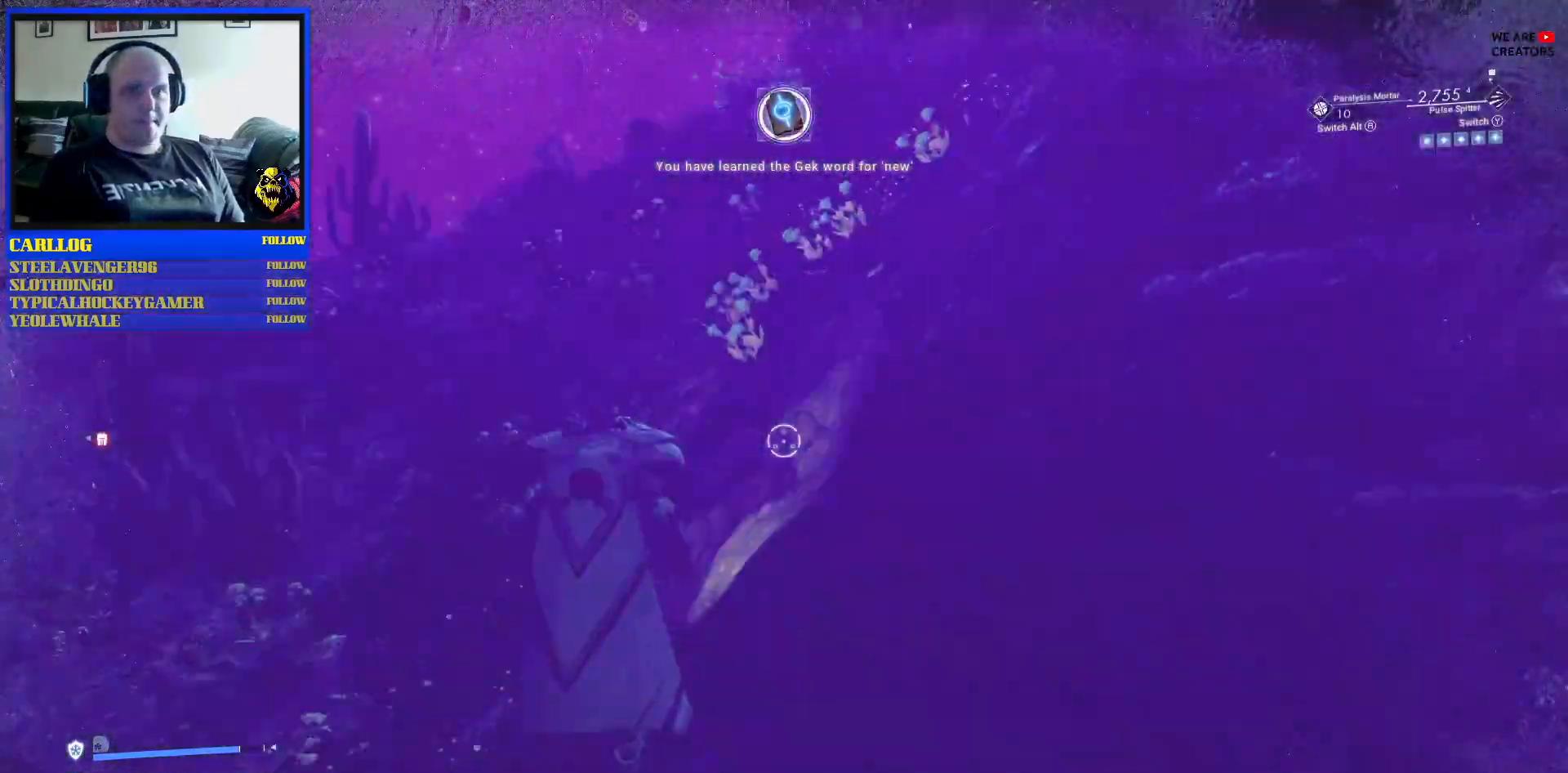
{"dt_ms": 500, "buttons": [], "left_stick": "up", "right_stick": "center", "events": [[167, "left_stick", "up"], [300, "right_stick", "center"], [333, "R1", "down"], [483, "R1", "up"]]}
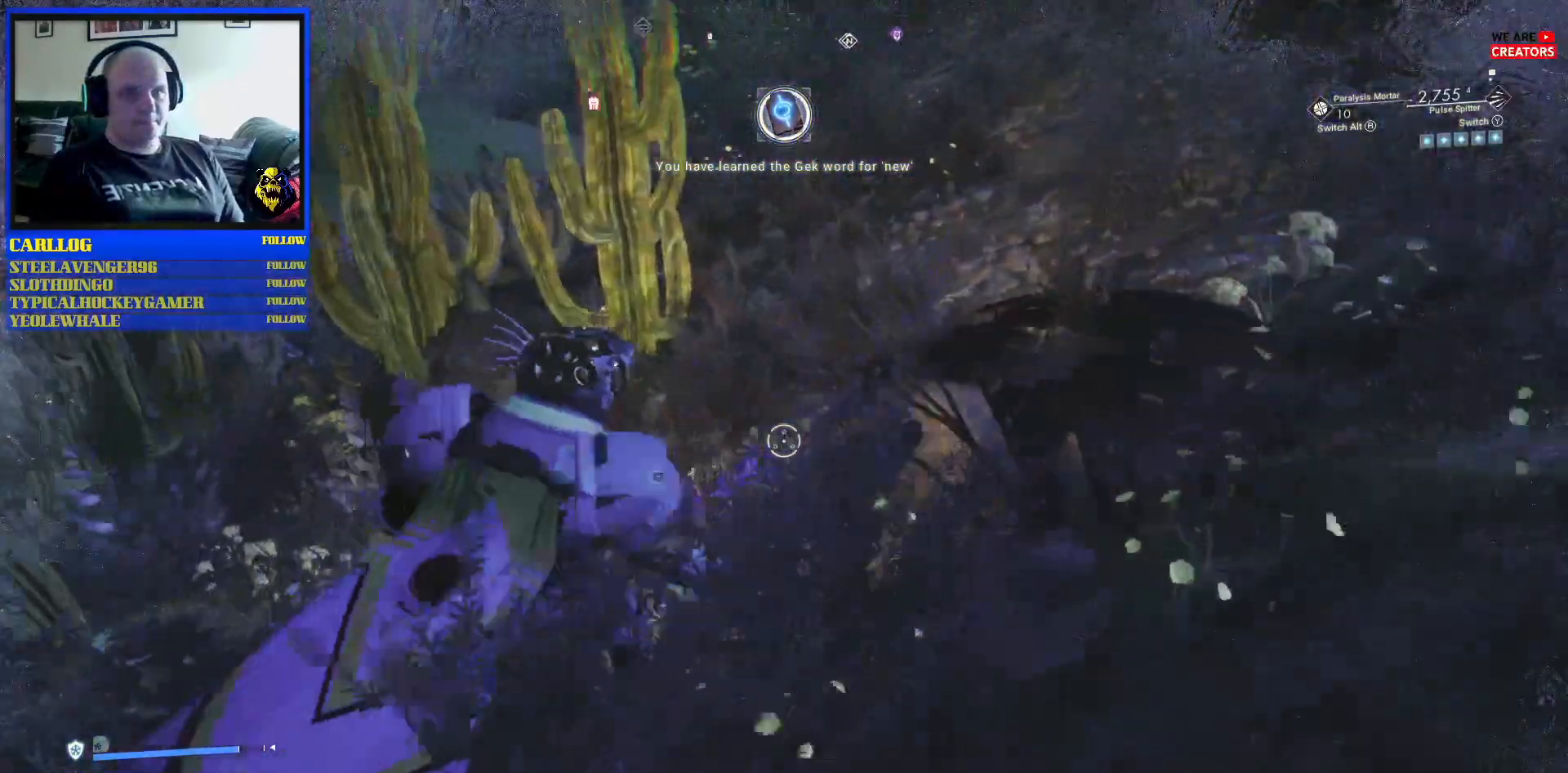
{"dt_ms": 500, "buttons": [], "left_stick": "up", "right_stick": "center", "events": []}
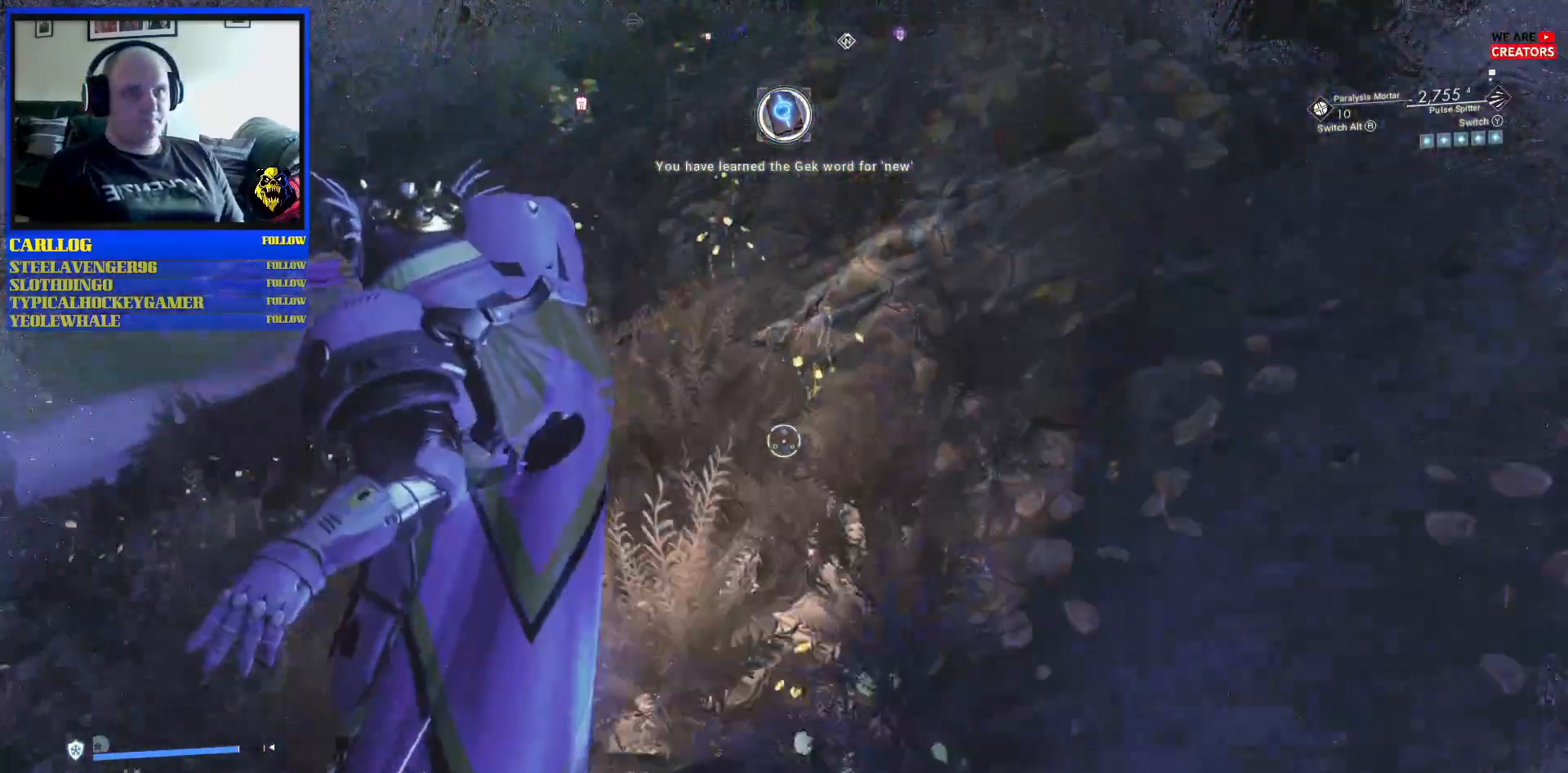
{"dt_ms": 500, "buttons": [], "left_stick": "up-left", "right_stick": "center", "events": [[267, "left_stick", "up-left"]]}
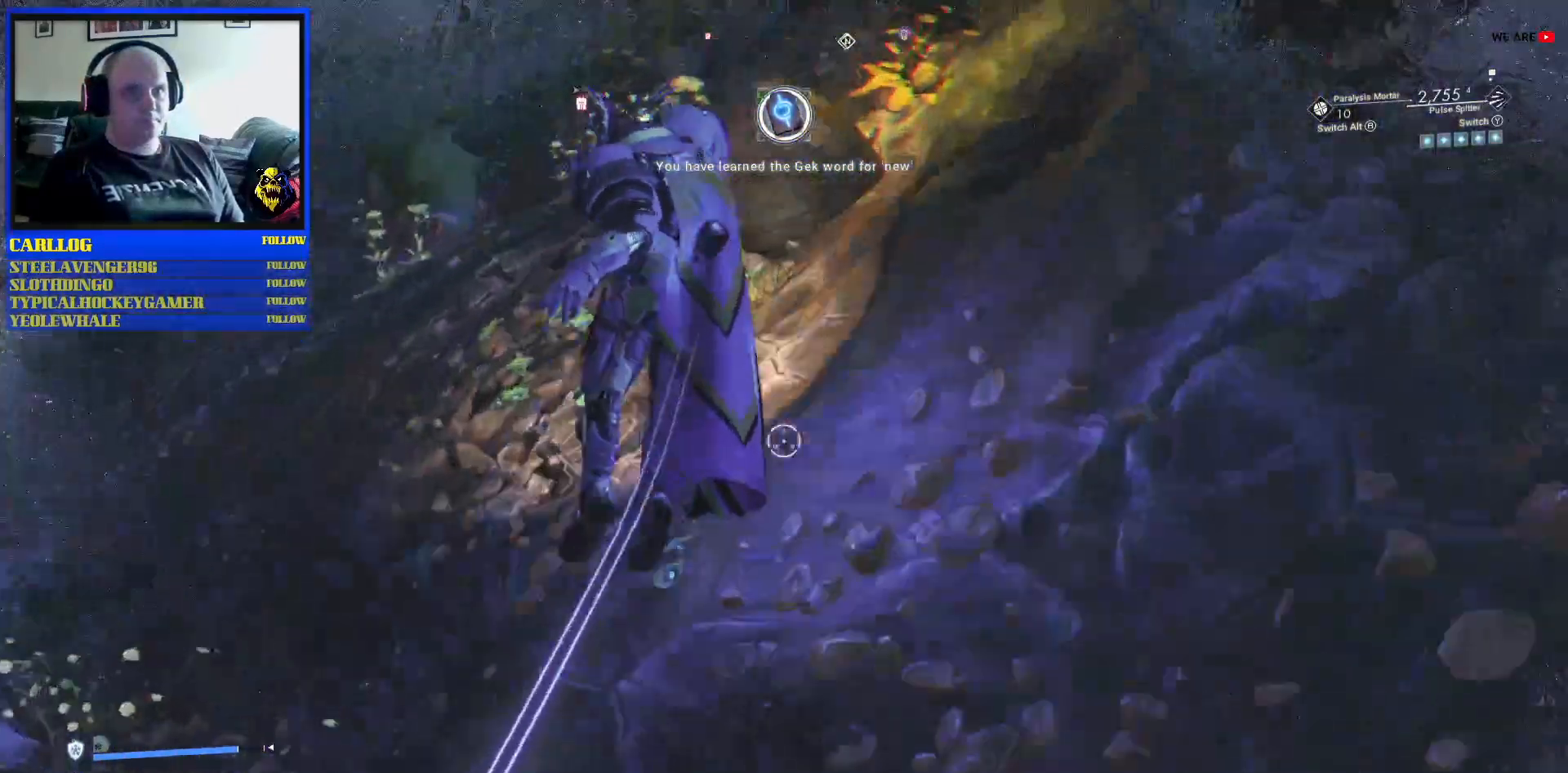
{"dt_ms": 500, "buttons": [], "left_stick": "up-right", "right_stick": "center", "events": [[33, "left_stick", "up"], [183, "left_stick", "up-right"]]}
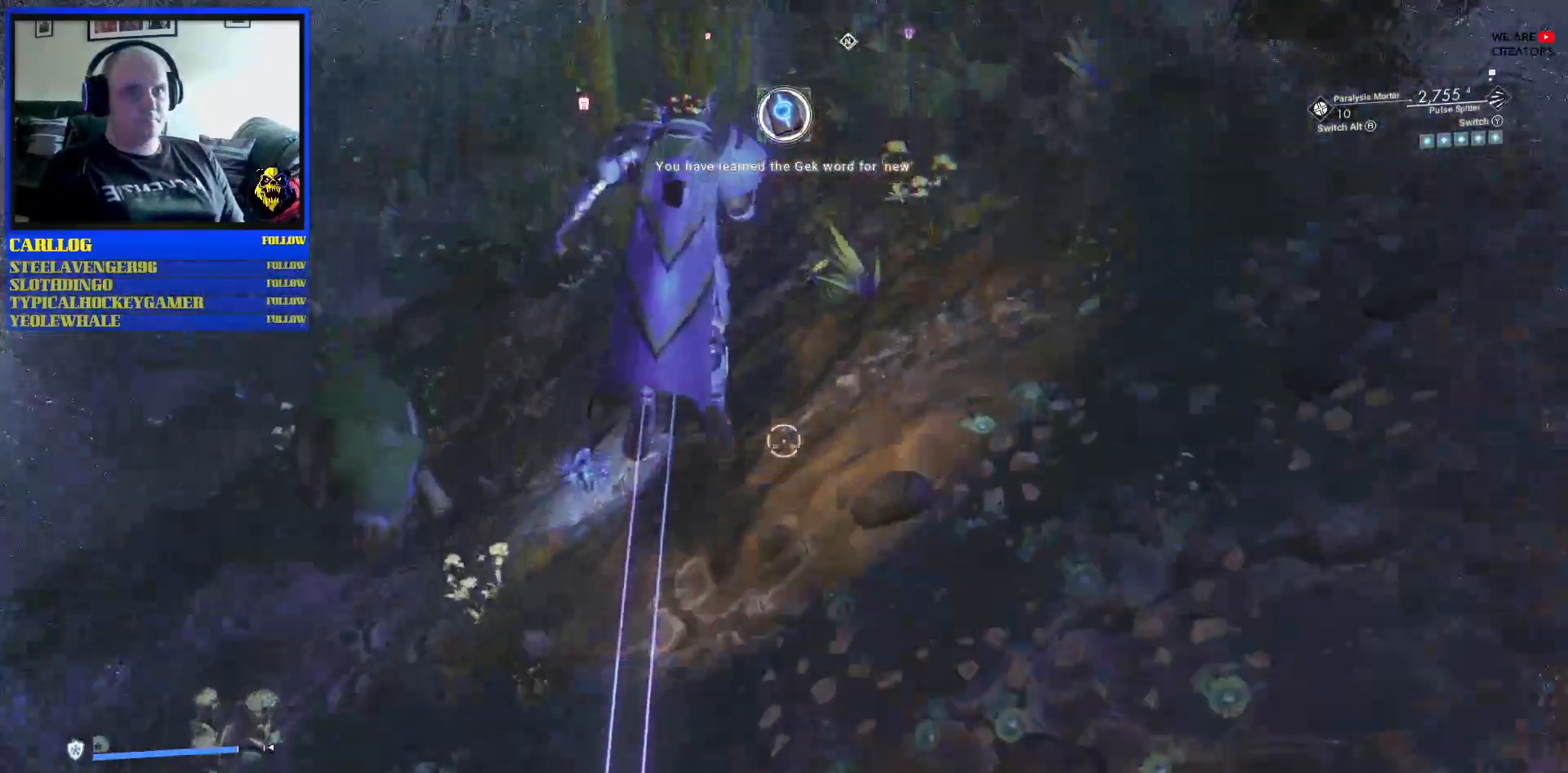
{"dt_ms": 500, "buttons": [], "left_stick": "right", "right_stick": "center", "events": [[50, "left_stick", "right"]]}
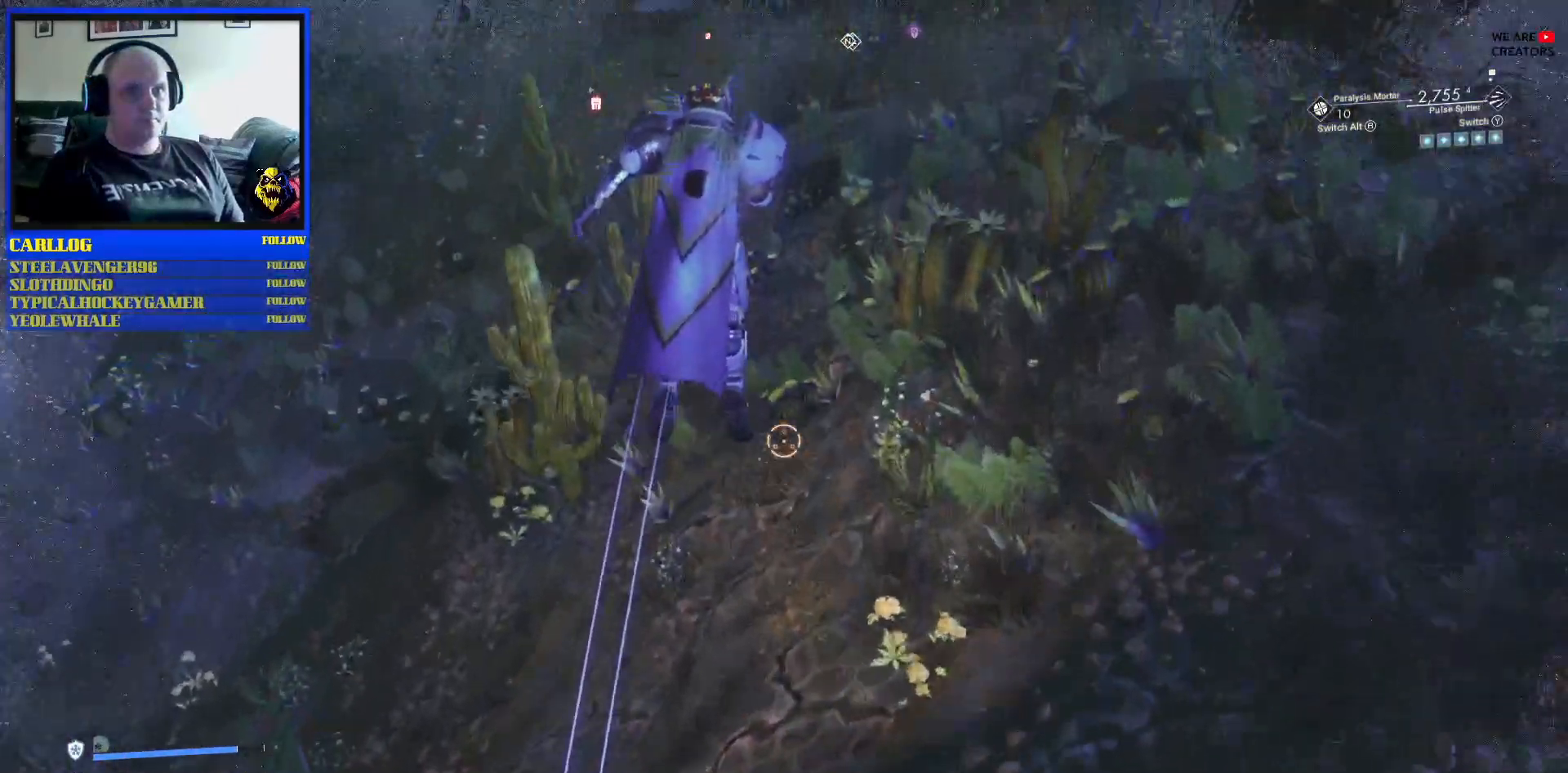
{"dt_ms": 500, "buttons": [], "left_stick": "down-right", "right_stick": "center", "events": [[17, "left_stick", "down-right"]]}
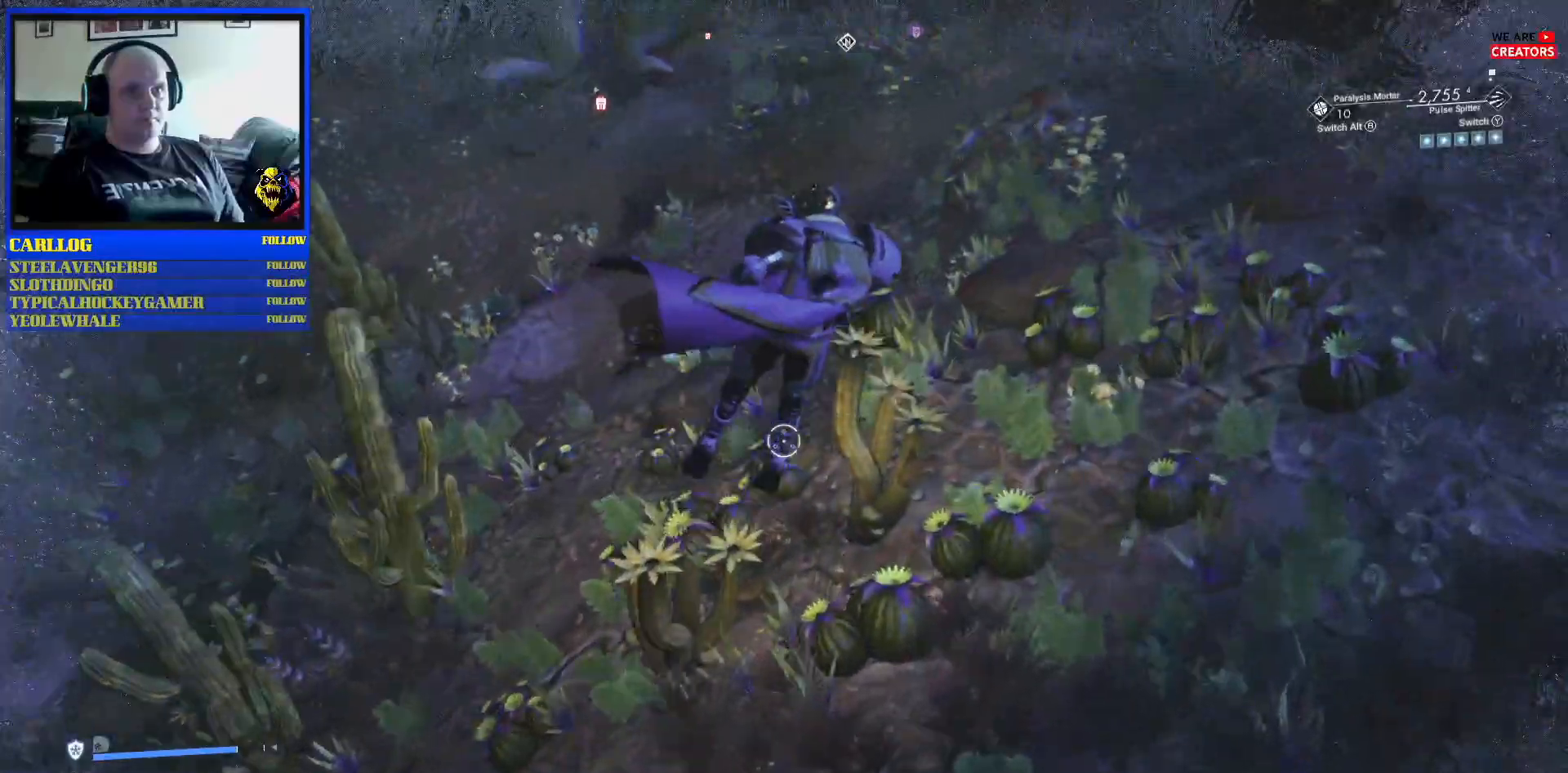
{"dt_ms": 500, "buttons": [], "left_stick": "up-left", "right_stick": "center", "events": [[33, "left_stick", "up-right"], [83, "left_stick", "up-left"]]}
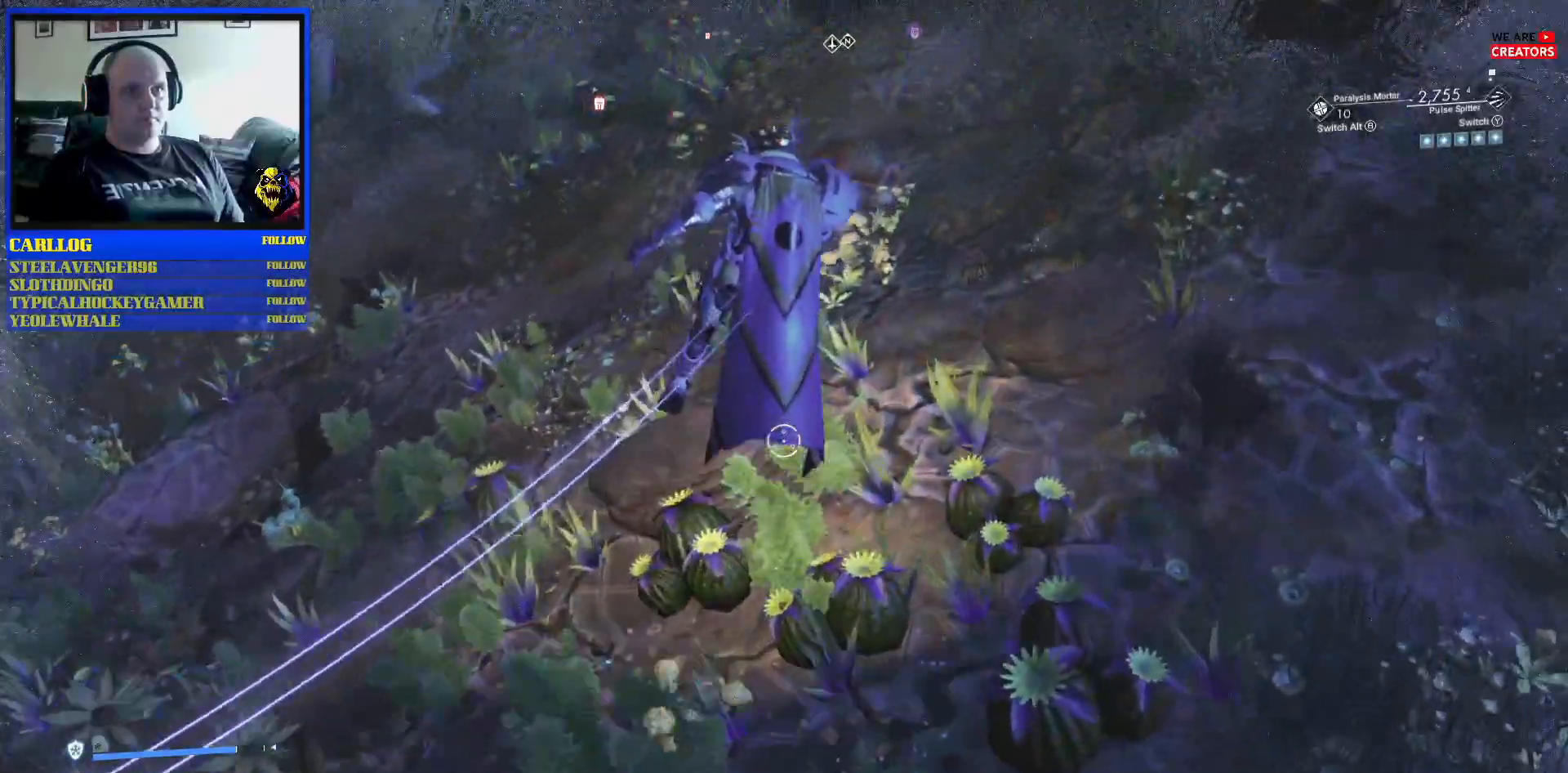
{"dt_ms": 500, "buttons": [], "left_stick": "center", "right_stick": "center", "events": [[333, "left_stick", "center"]]}
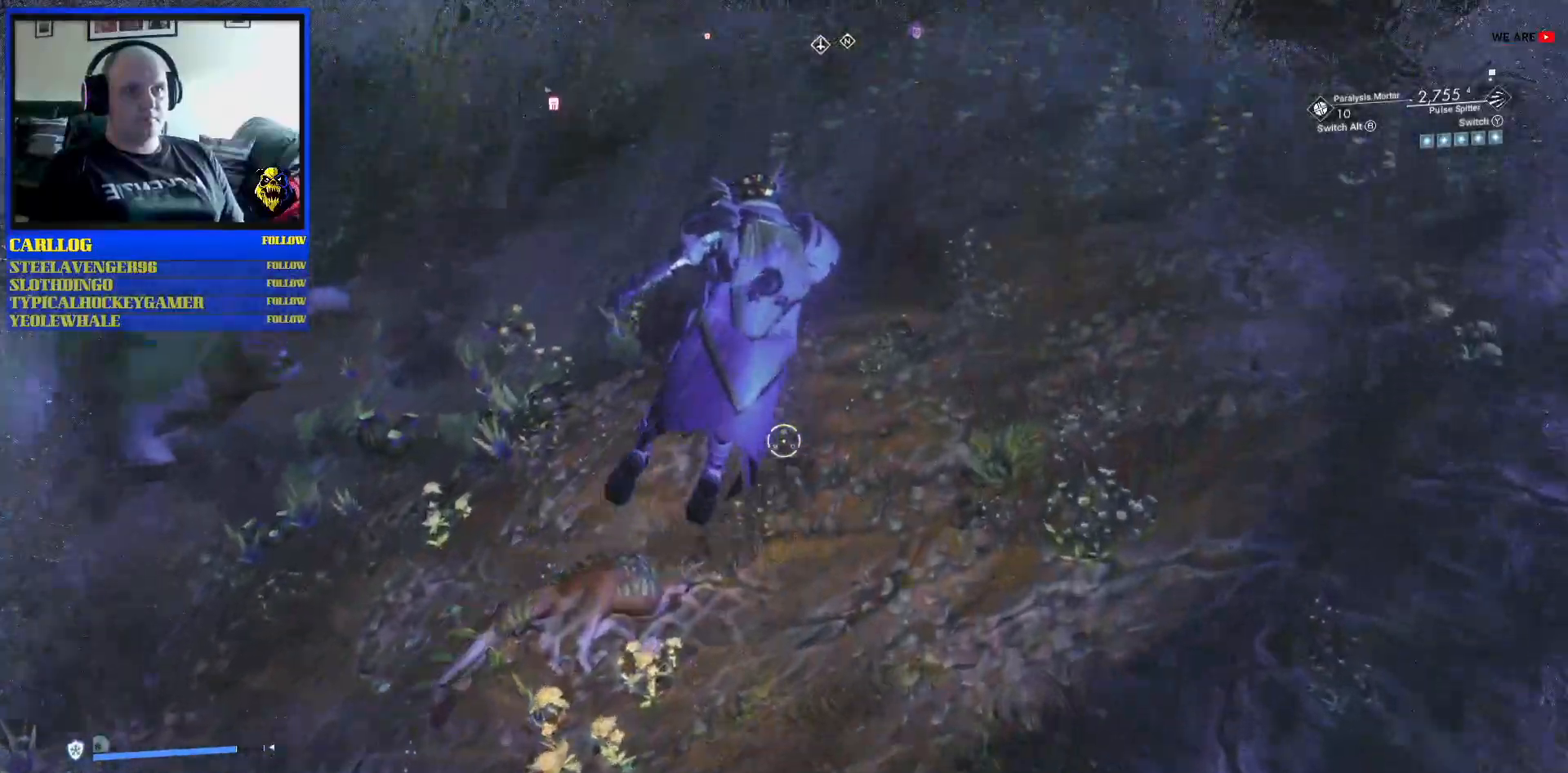
{"dt_ms": 500, "buttons": [], "left_stick": "up-left", "right_stick": "center", "events": [[417, "left_stick", "up-left"]]}
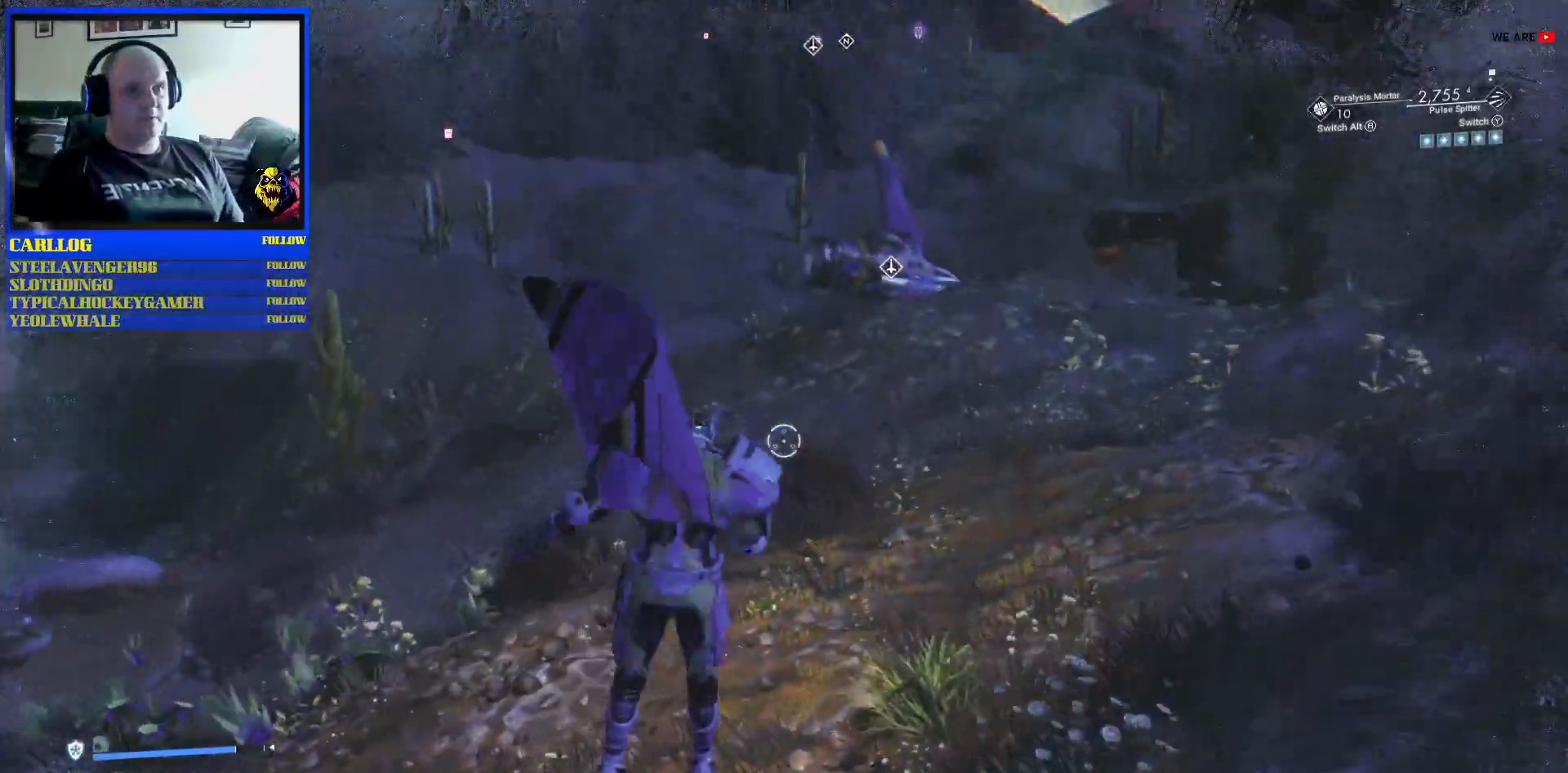
{"dt_ms": 500, "buttons": [], "left_stick": "up", "right_stick": "center", "events": [[400, "left_stick", "up"]]}
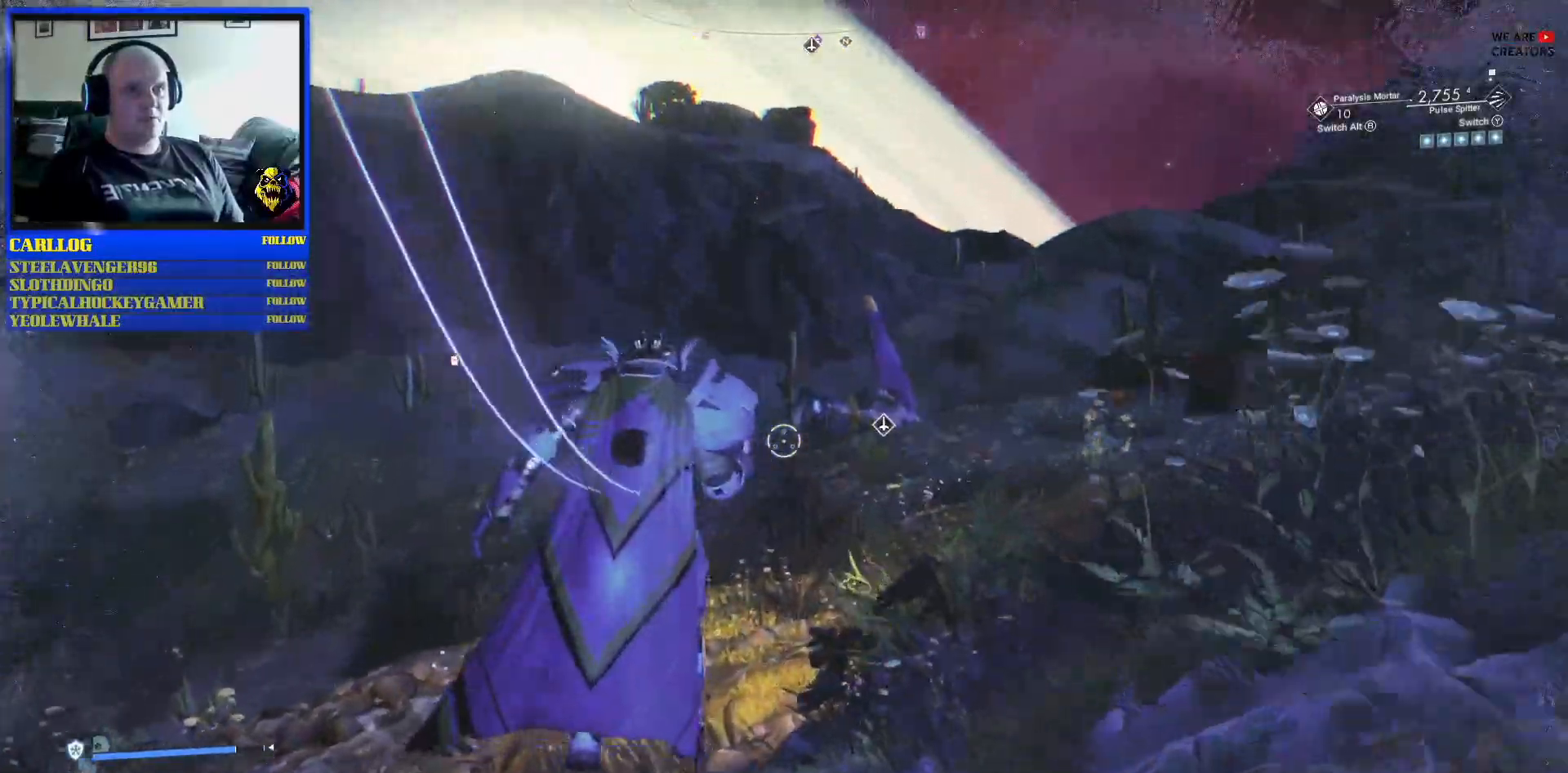
{"dt_ms": 500, "buttons": [], "left_stick": "up-right", "right_stick": "down-left", "events": [[200, "left_stick", "up-right"], [300, "right_stick", "down-left"]]}
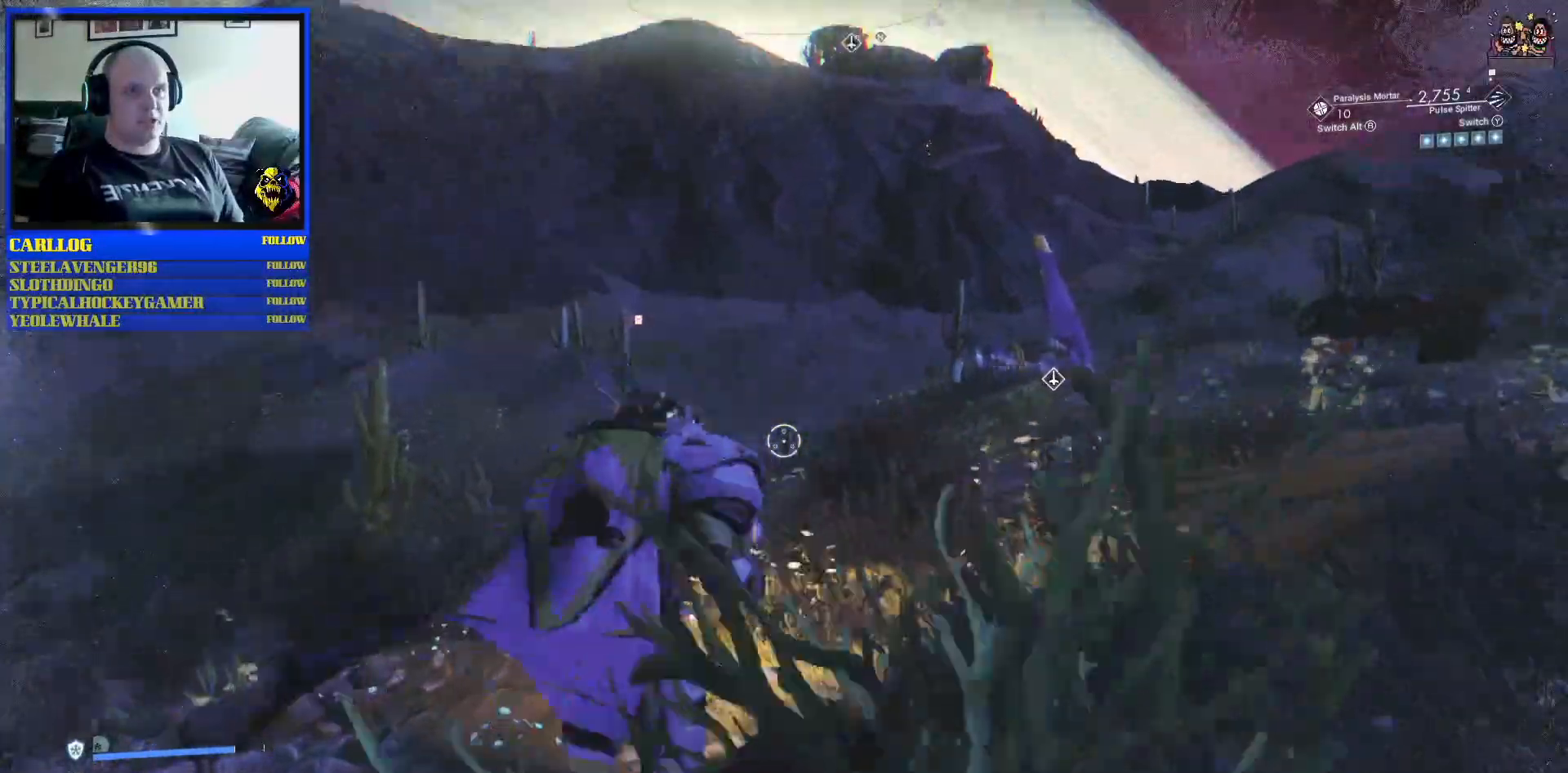
{"dt_ms": 500, "buttons": [], "left_stick": "up-right", "right_stick": "down-left", "events": [[117, "right_stick", "center"], [200, "right_stick", "right"], [333, "right_stick", "down"], [383, "right_stick", "down-left"]]}
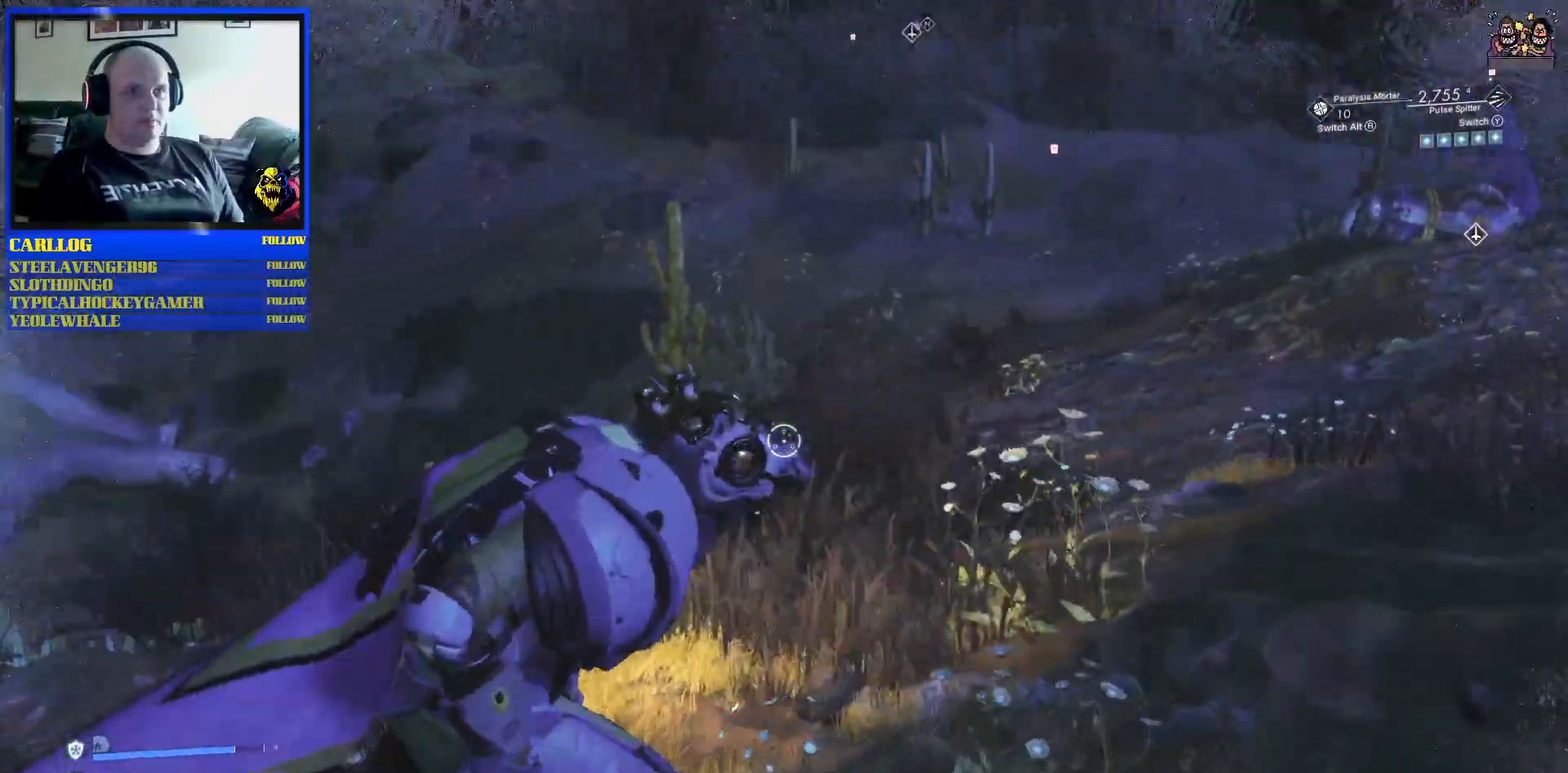
{"dt_ms": 500, "buttons": [], "left_stick": "up-right", "right_stick": "up-left", "events": [[233, "left_stick", "right"], [233, "right_stick", "up-left"], [433, "left_stick", "up-right"]]}
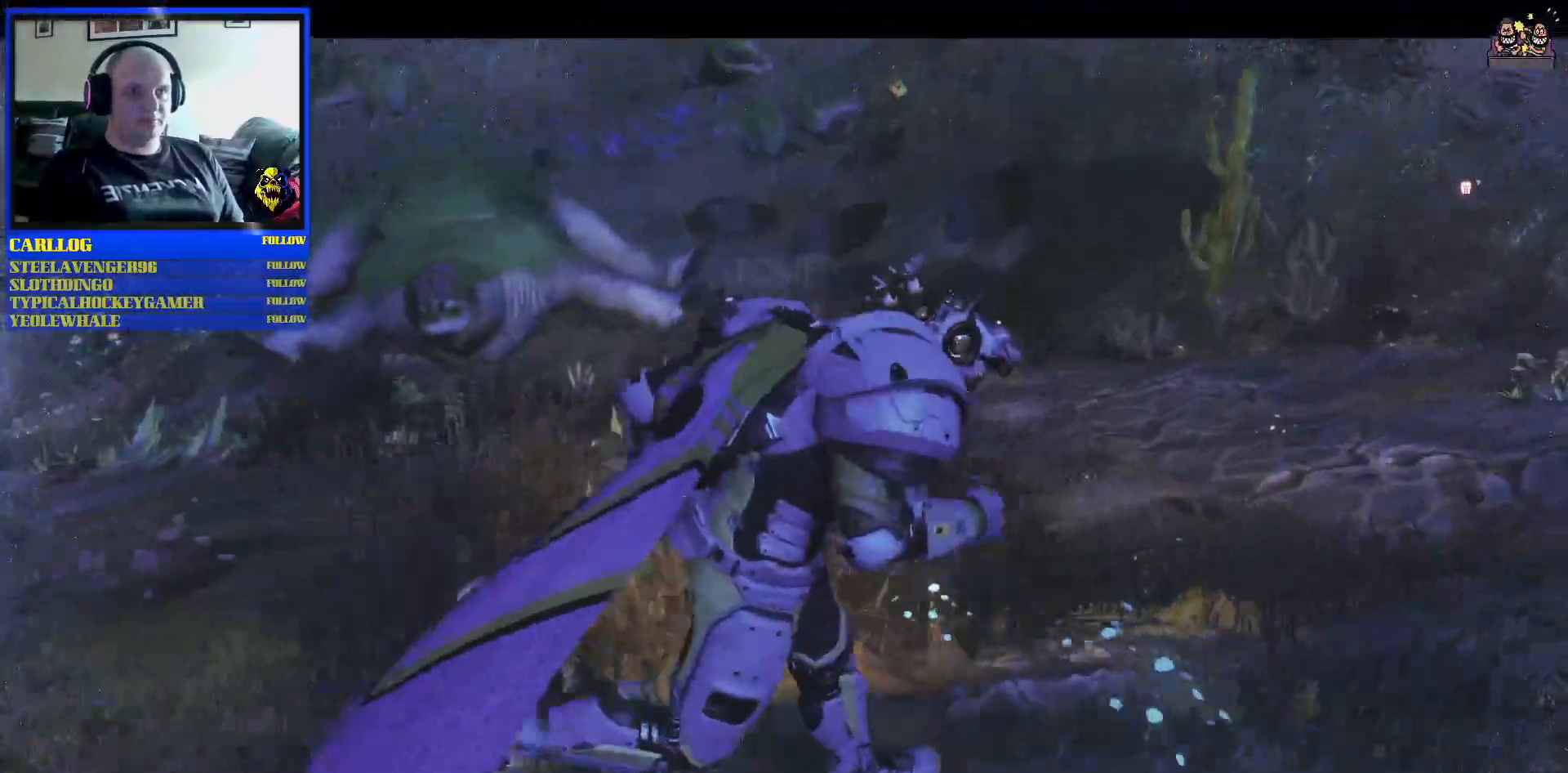
{"dt_ms": 500, "buttons": [], "left_stick": "up-right", "right_stick": "up", "events": [[217, "right_stick", "up"]]}
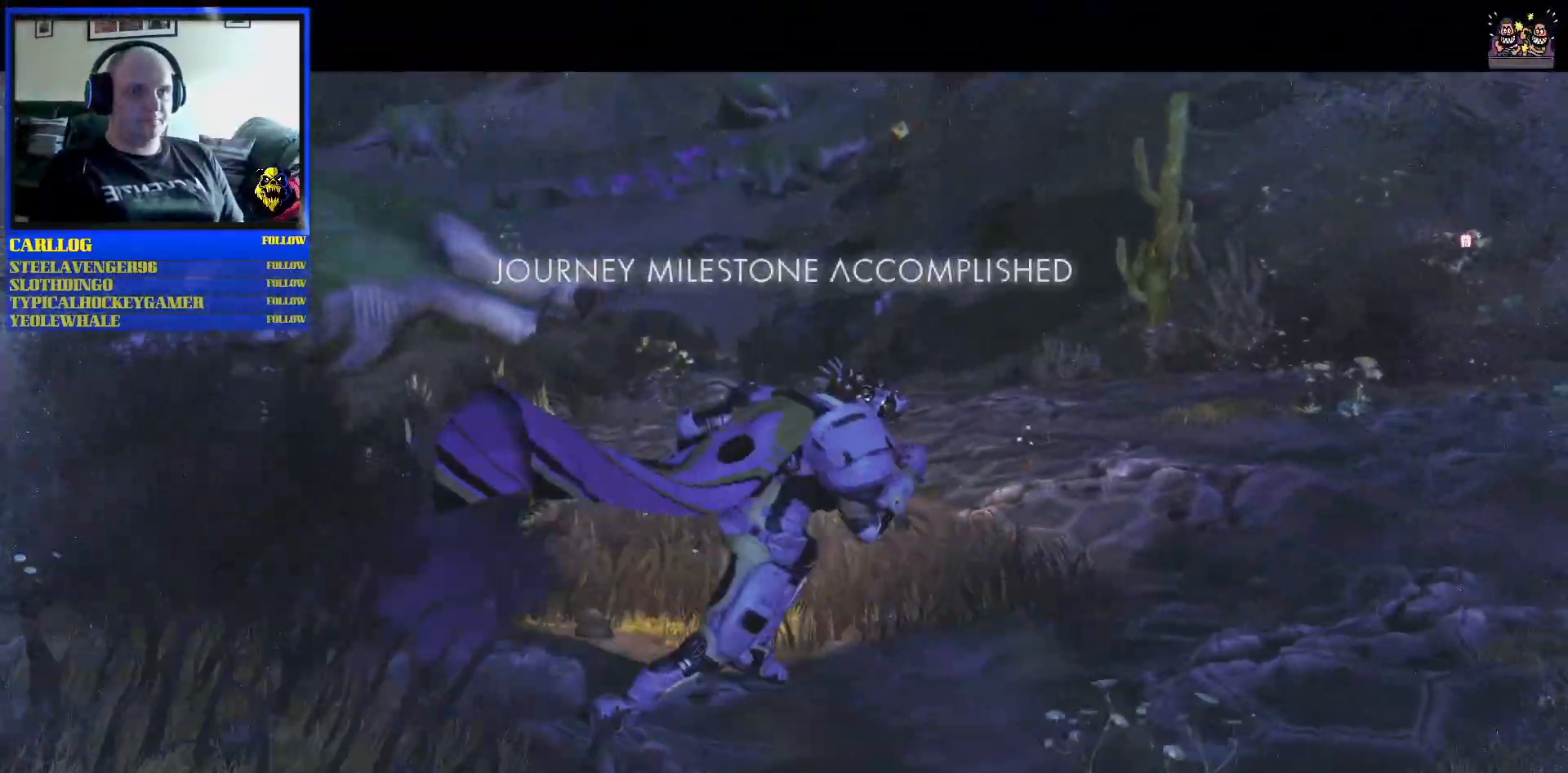
{"dt_ms": 500, "buttons": [], "left_stick": "up-right", "right_stick": "up", "events": []}
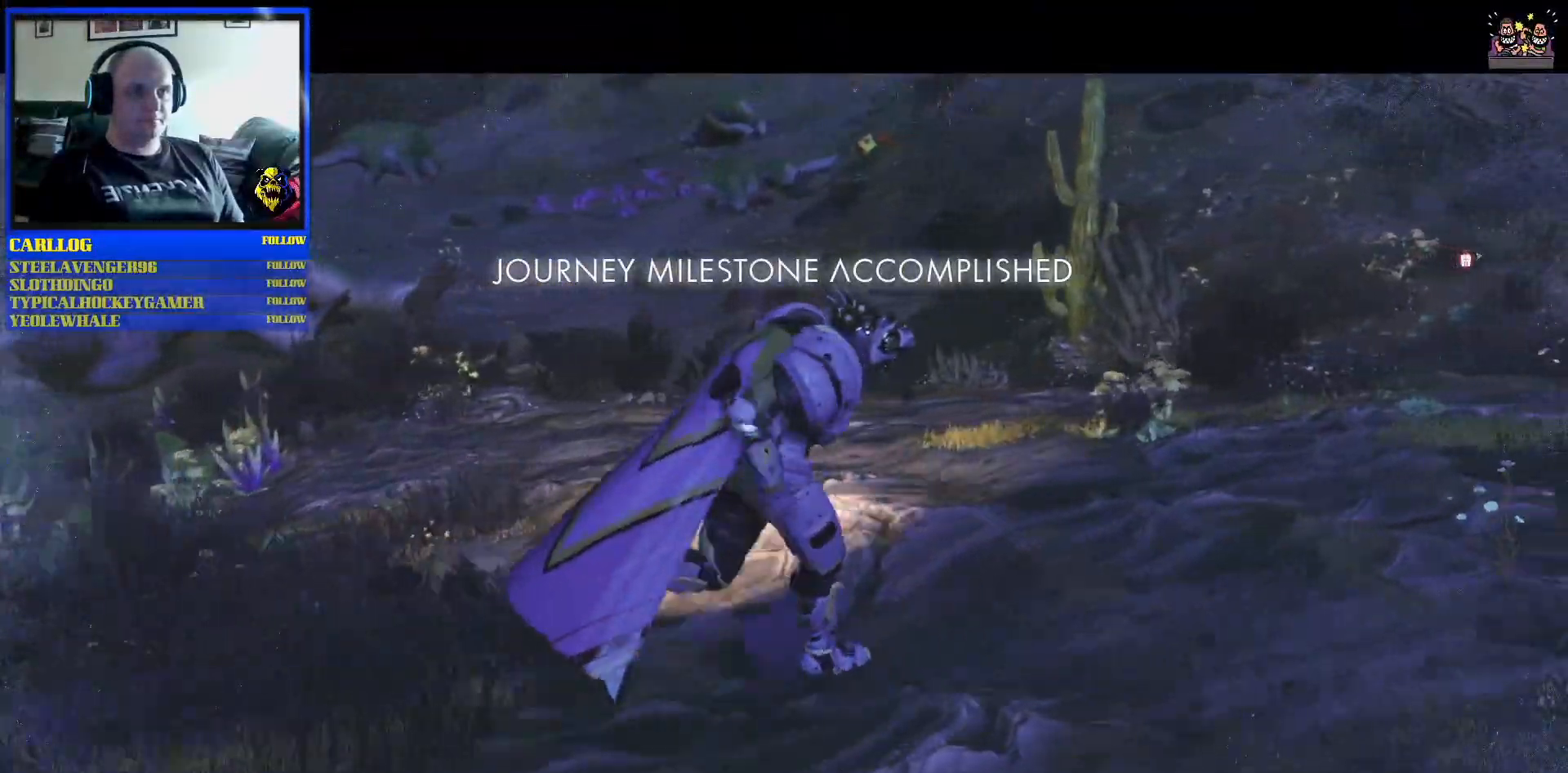
{"dt_ms": 500, "buttons": [], "left_stick": "up-right", "right_stick": "down-left", "events": [[200, "right_stick", "down-left"]]}
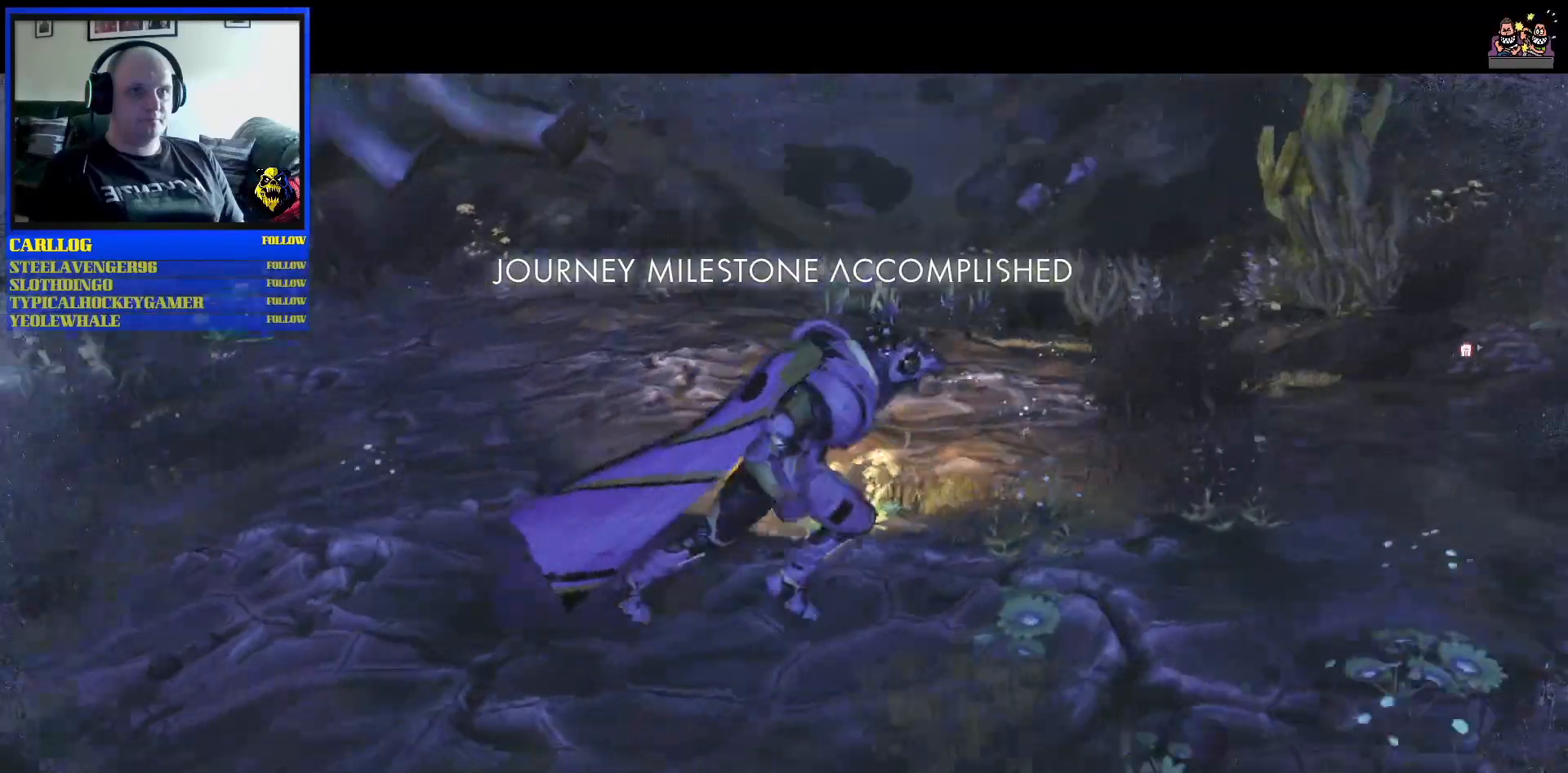
{"dt_ms": 500, "buttons": [], "left_stick": "center", "right_stick": "center", "events": [[17, "right_stick", "center"], [217, "left_stick", "right"], [350, "left_stick", "center"]]}
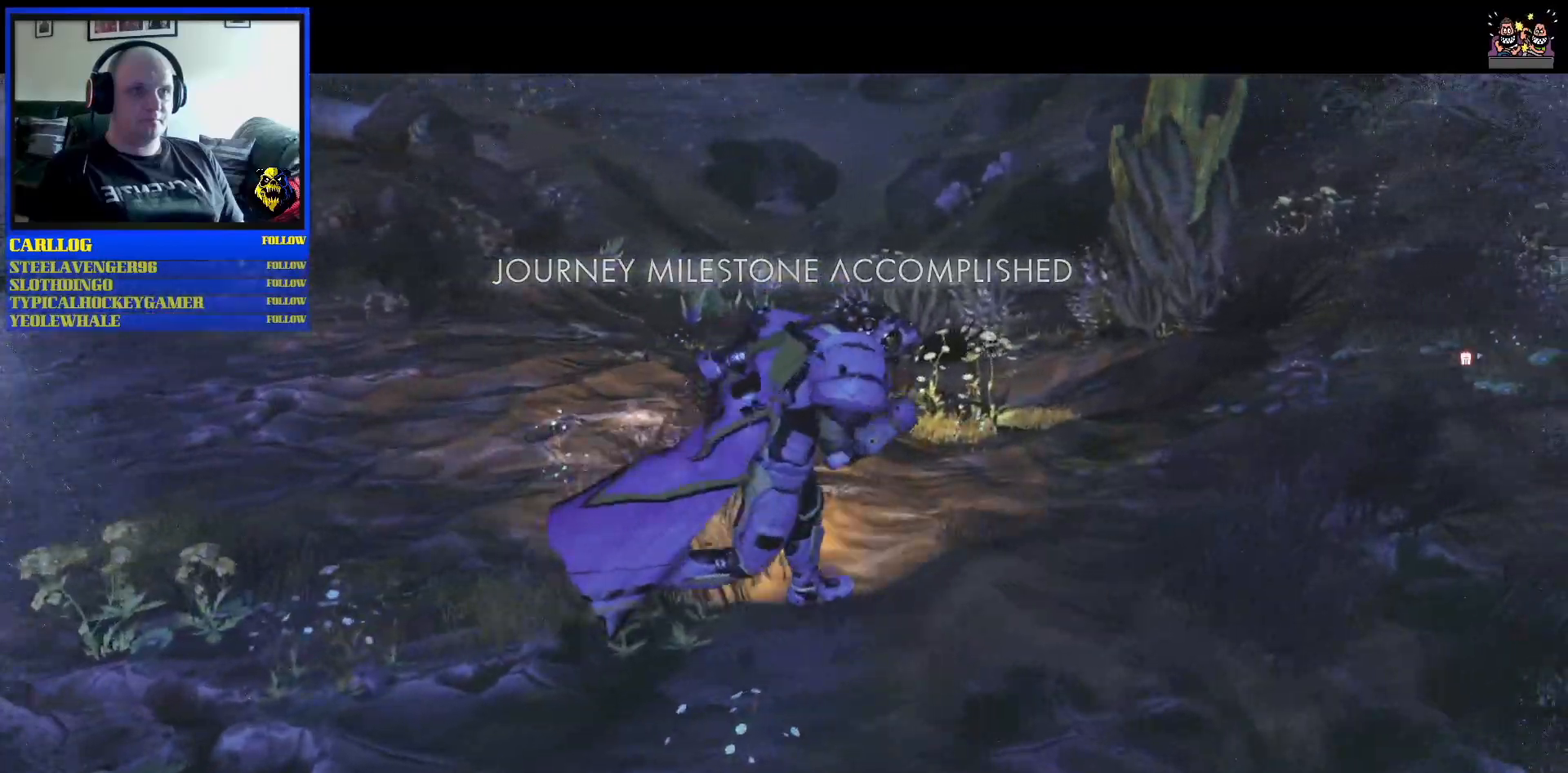
{"dt_ms": 500, "buttons": [], "left_stick": "down-right", "right_stick": "center", "events": [[100, "left_stick", "up-right"], [250, "left_stick", "right"], [383, "left_stick", "down-right"]]}
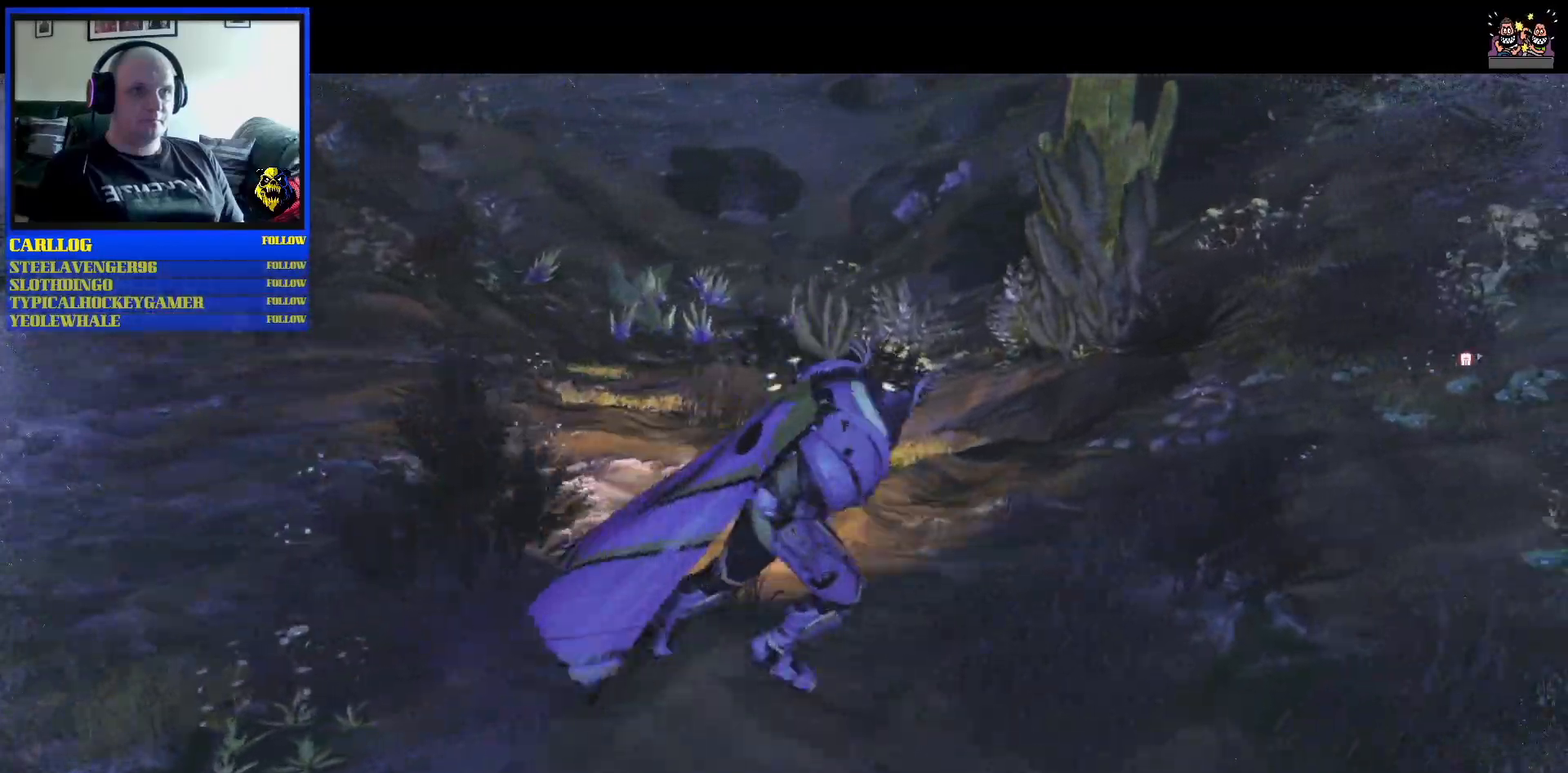
{"dt_ms": 500, "buttons": [], "left_stick": "right", "right_stick": "center", "events": [[133, "left_stick", "right"]]}
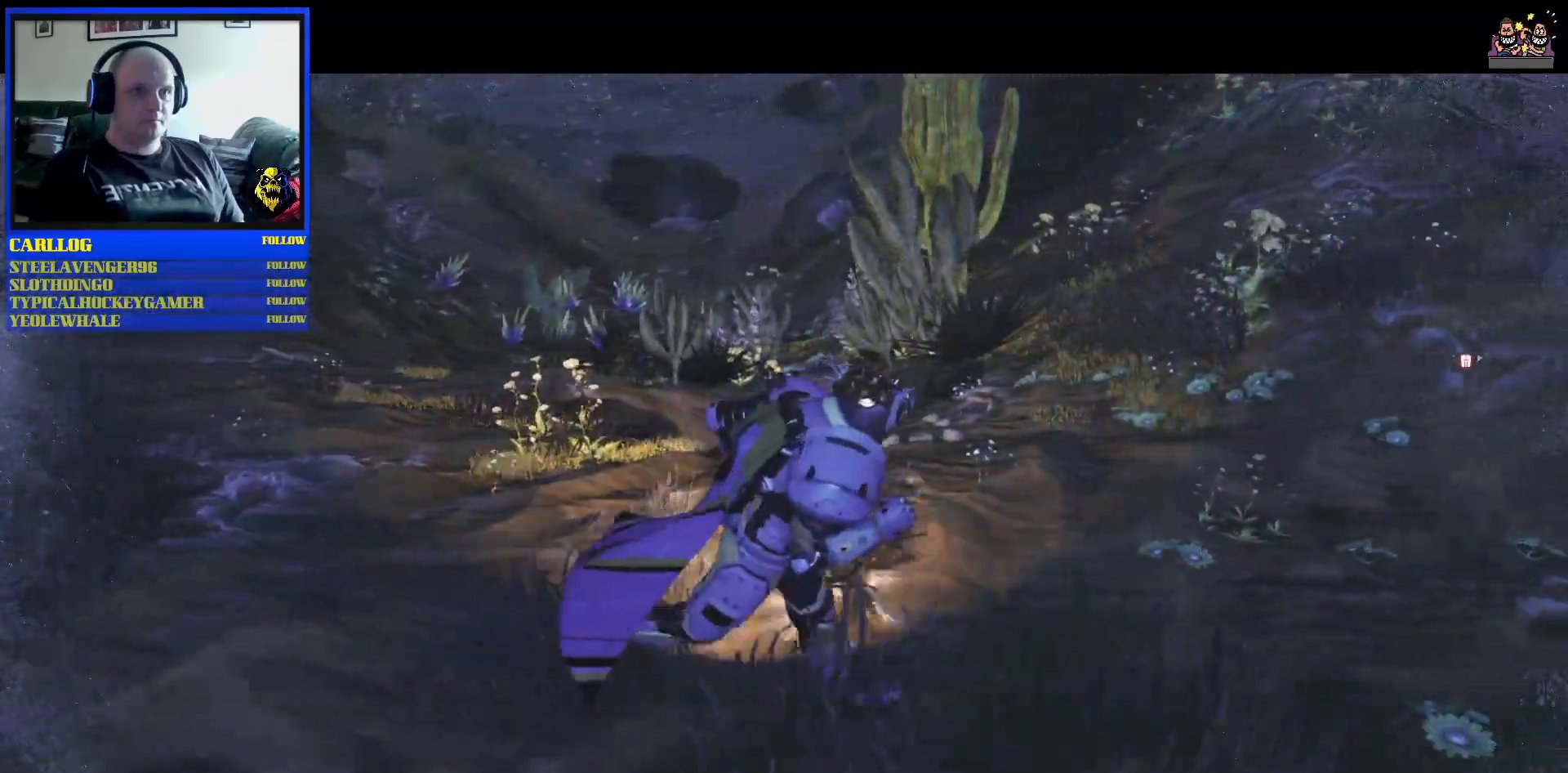
{"dt_ms": 500, "buttons": [], "left_stick": "up-right", "right_stick": "right", "events": [[50, "right_stick", "right"], [500, "left_stick", "up-right"]]}
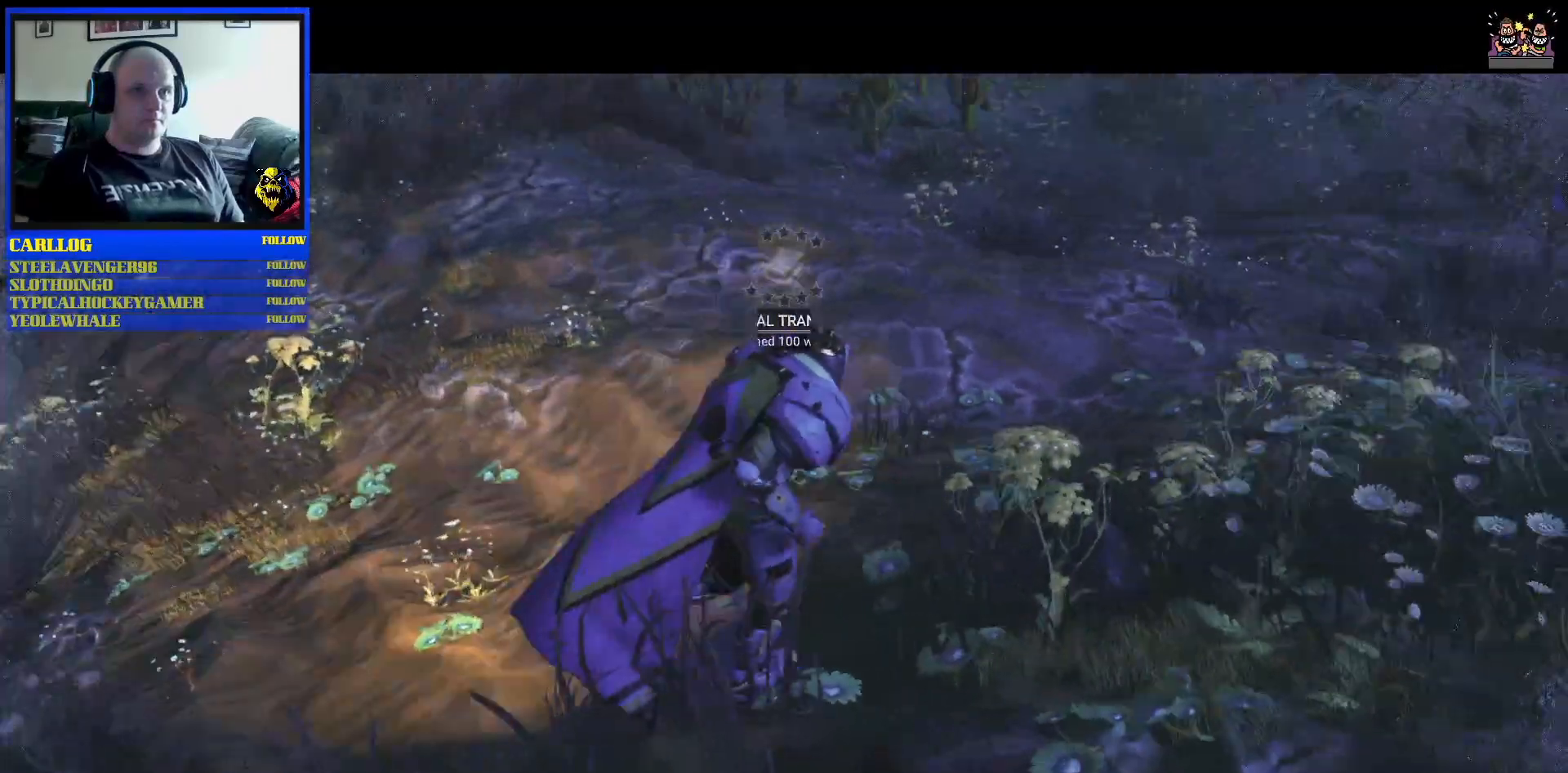
{"dt_ms": 500, "buttons": [], "left_stick": "up-right", "right_stick": "up", "events": [[200, "right_stick", "up"], [267, "right_stick", "center"], [283, "R3", "down"], [417, "R3", "up"], [417, "right_stick", "up"]]}
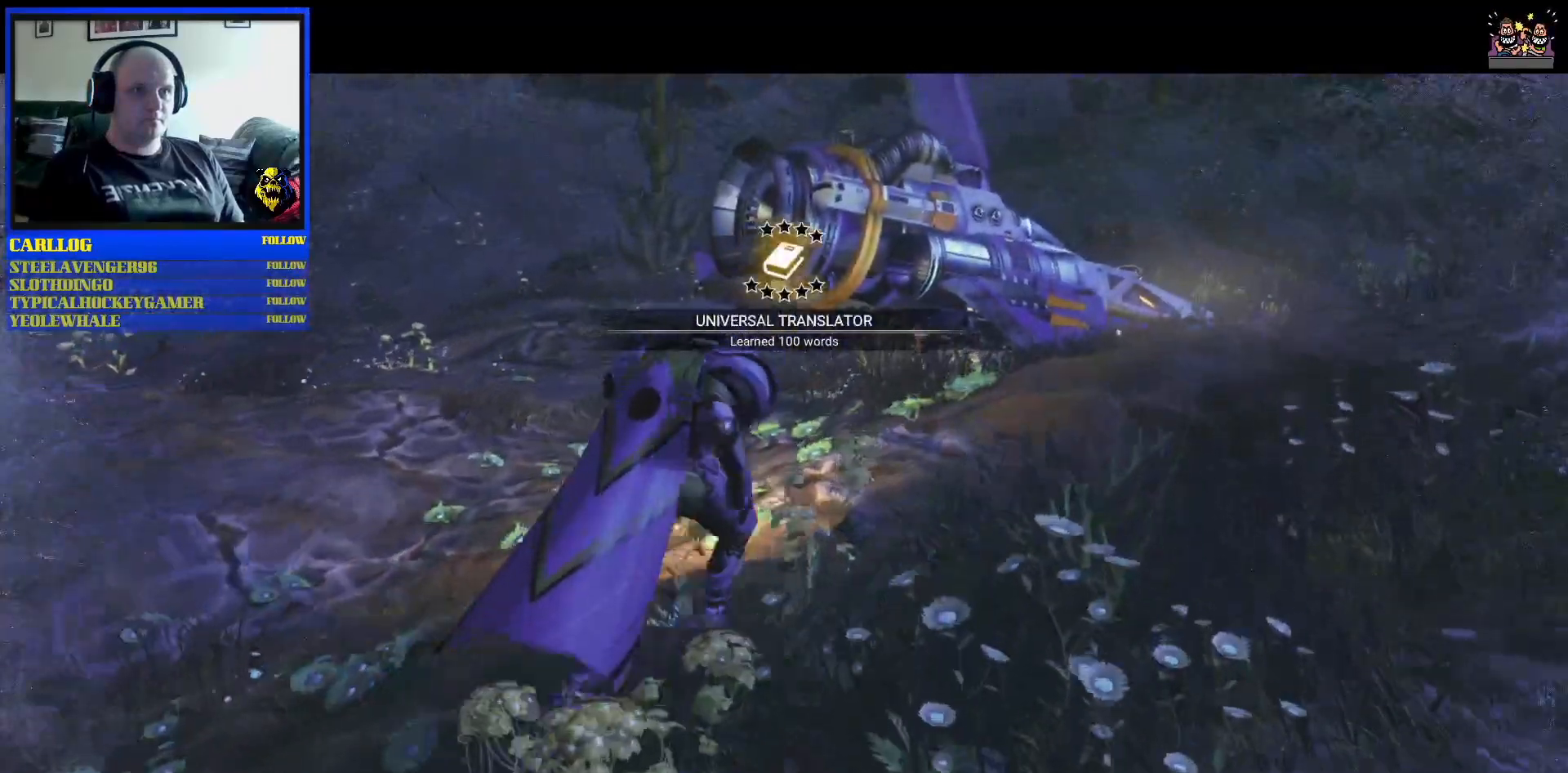
{"dt_ms": 500, "buttons": [], "left_stick": "up-right", "right_stick": "right", "events": [[50, "right_stick", "center"], [150, "right_stick", "right"]]}